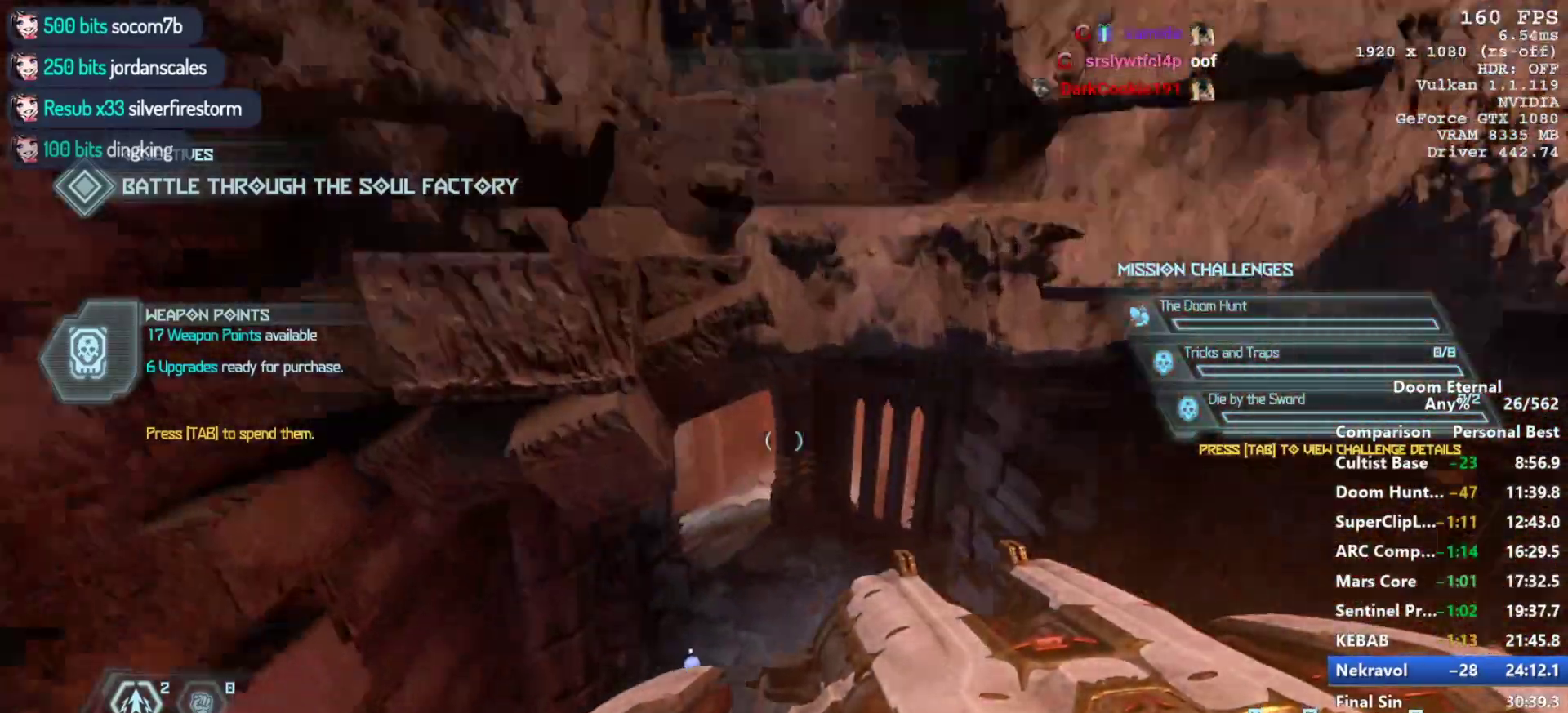
Gameplay with keyboard and mouse; each line is a JSON object with the keys and mouse buttons held at the frame after it. "events" lists presses ("down") and releases ("up") of "1", "2", "3", "4", "5", "a", "alt", "c", "ctrl", "d", "e", "f", "q", "r", "s", "shift", "space", "tab", "v", "w", "x", "z", "mouse_left", "mouse_middle", "mouse_right", "mouse_mb4", "mouse_mb5", "mouse_wheel_up" and "mouse_wheel_down" between this image and that frame as [ms after this image, input, new state], when the widget could be followed in between. "mouse_left", "mouse_middle", "mouse_right", "mouse_mb4", "mouse_mb5", "mouse_wheel_up", "mouse_wheel_down" = the "left", "middle", "right", "mb4", "mb5", "wheel_up", "wheel_down" buttons of the "mouse" list. No other keys are recorded. Not read: mouse_move.
{"keys": ["space", "w"], "mouse": [], "events": [[267, "space", "down"]]}
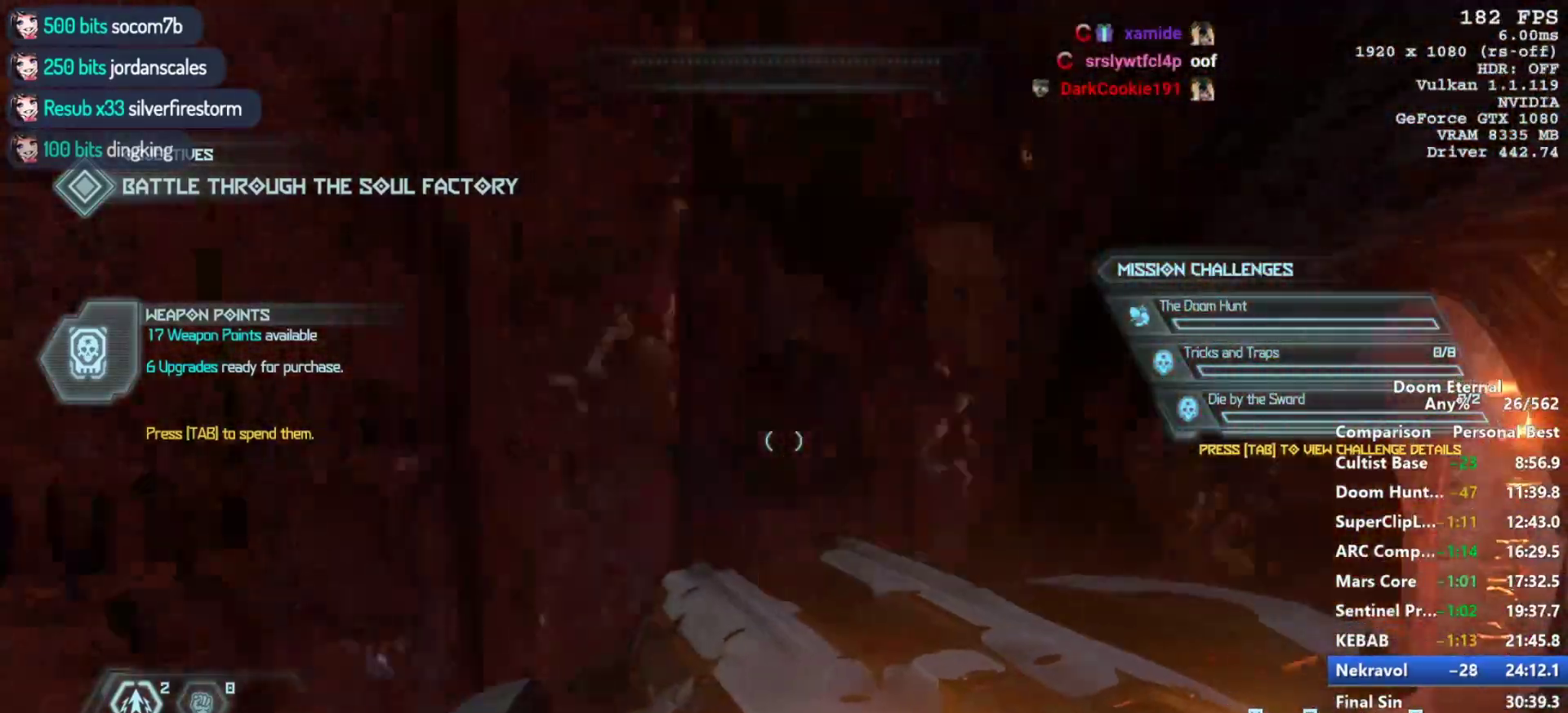
{"keys": ["w"], "mouse": [], "events": [[50, "space", "up"], [233, "space", "down"], [317, "space", "up"]]}
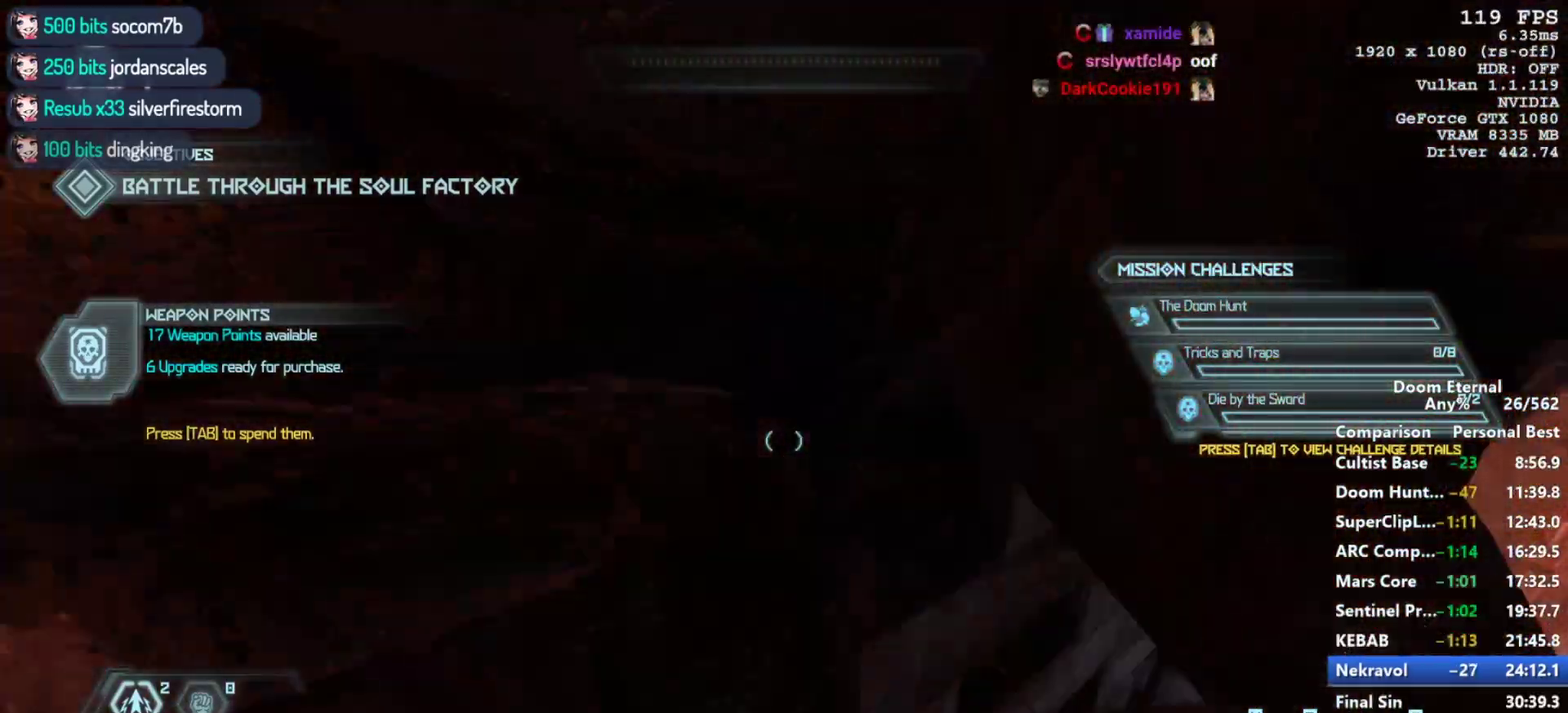
{"keys": ["w"], "mouse": [], "events": [[300, "a", "down"], [483, "a", "up"]]}
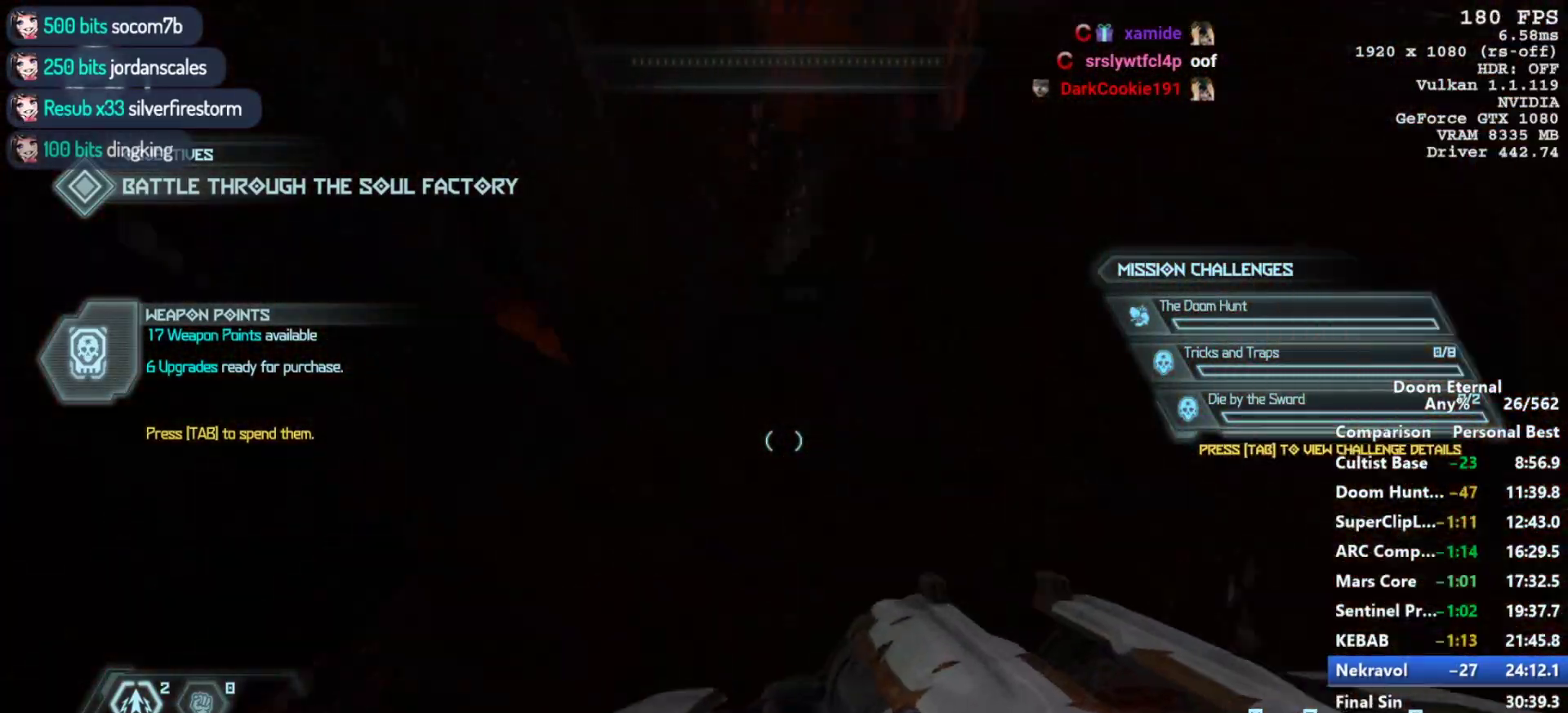
{"keys": ["d"], "mouse": [], "events": [[33, "d", "down"], [183, "w", "up"]]}
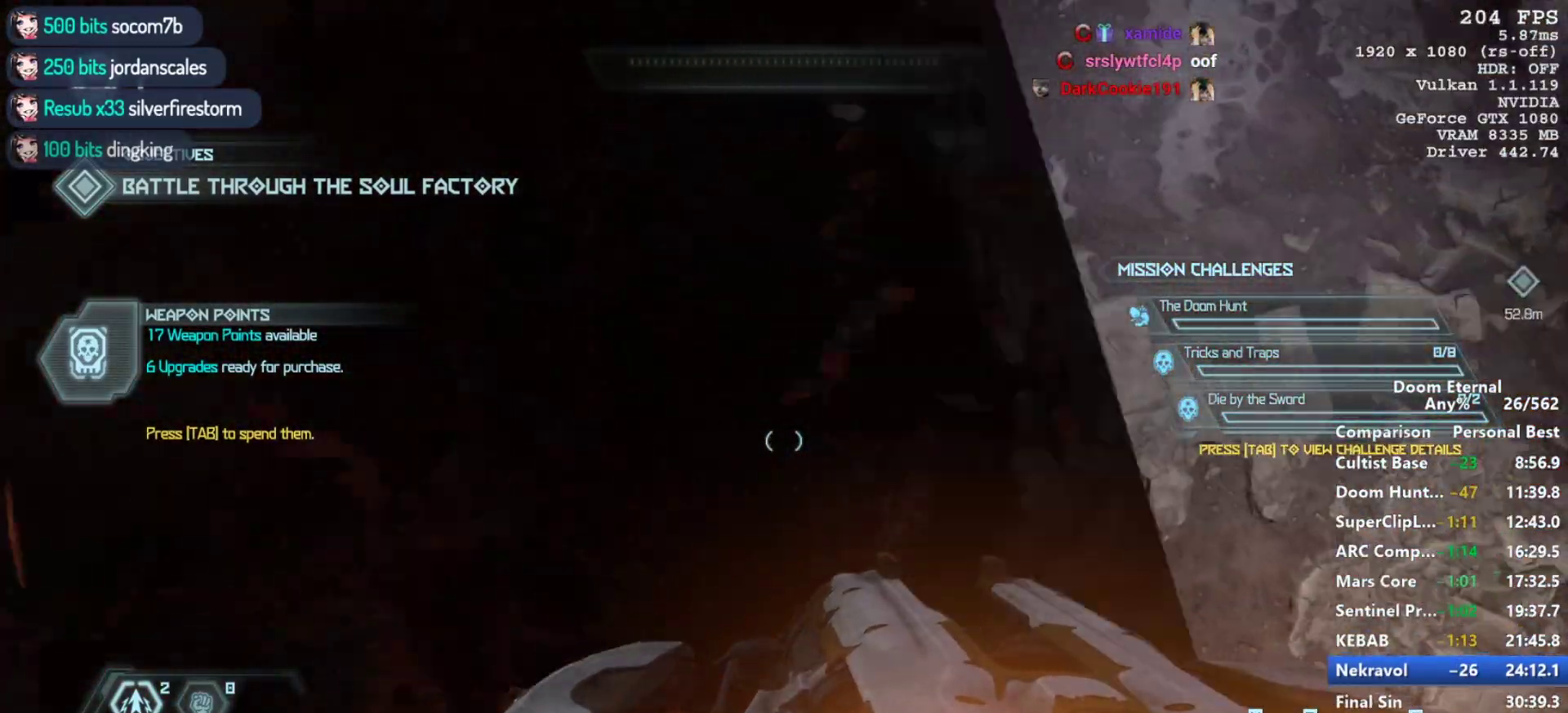
{"keys": ["d"], "mouse": [], "events": [[100, "w", "down"], [483, "w", "up"]]}
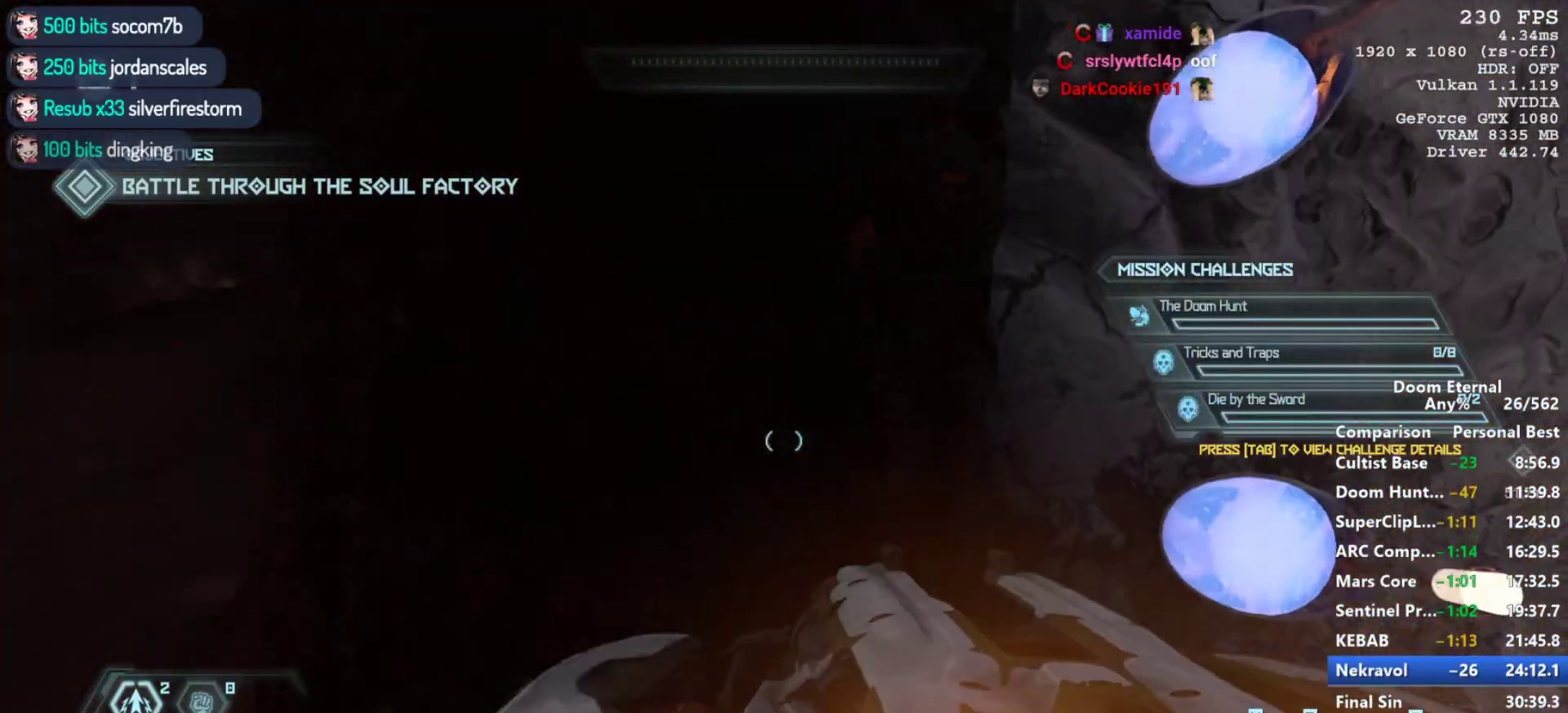
{"keys": ["d", "w"], "mouse": [], "events": [[167, "s", "down"], [200, "s", "up"], [350, "w", "down"]]}
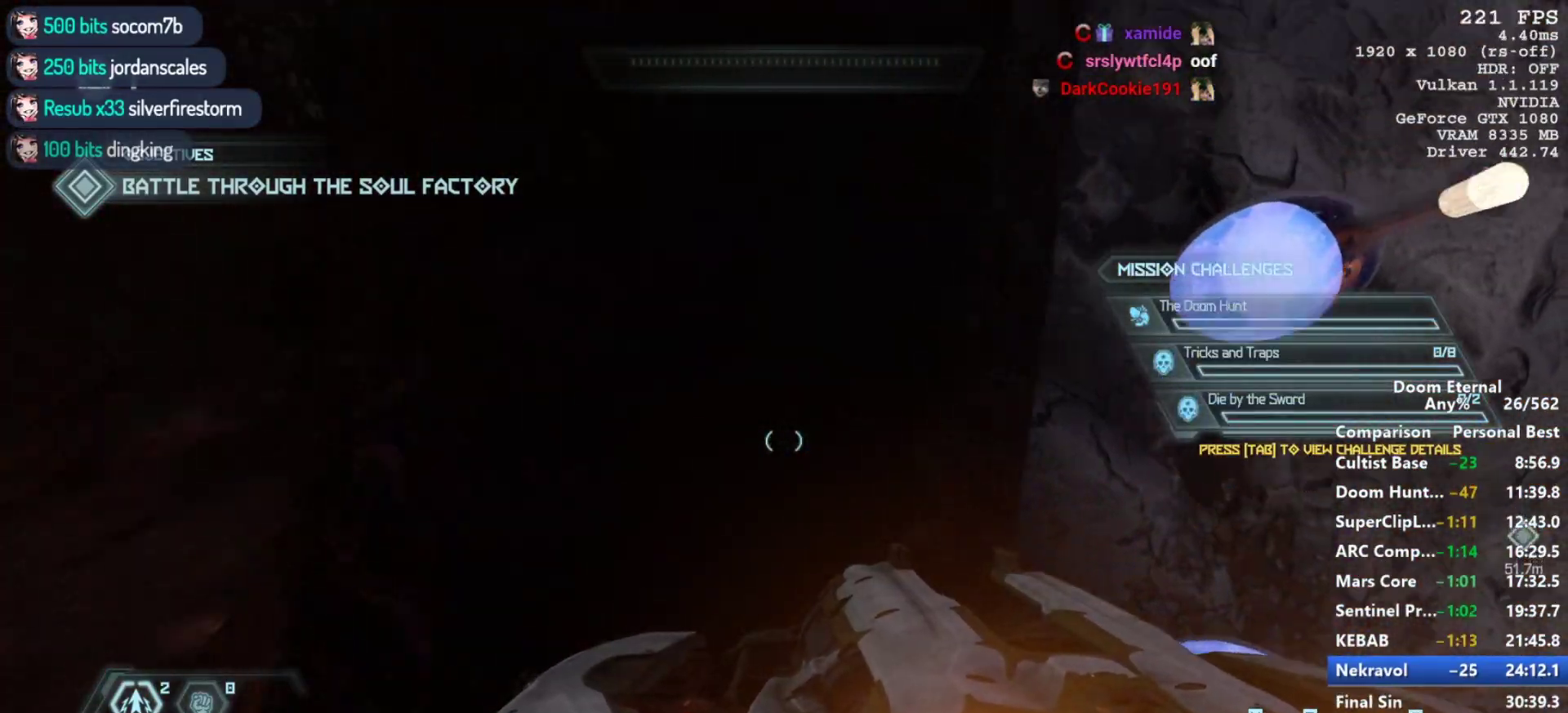
{"keys": ["d", "s"], "mouse": [], "events": [[33, "w", "up"], [267, "w", "down"], [317, "w", "up"], [450, "s", "down"]]}
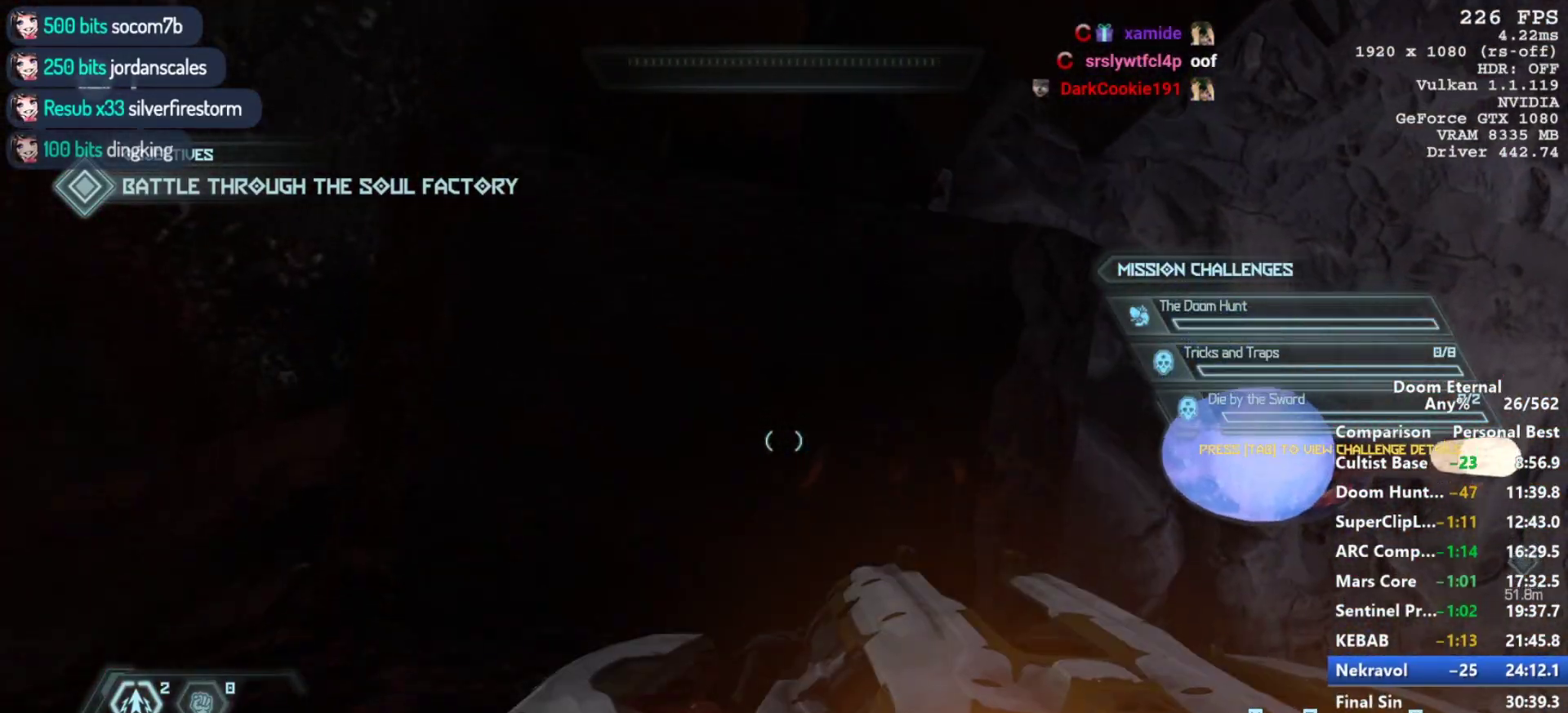
{"keys": [], "mouse": [], "events": [[50, "s", "up"], [200, "d", "up"]]}
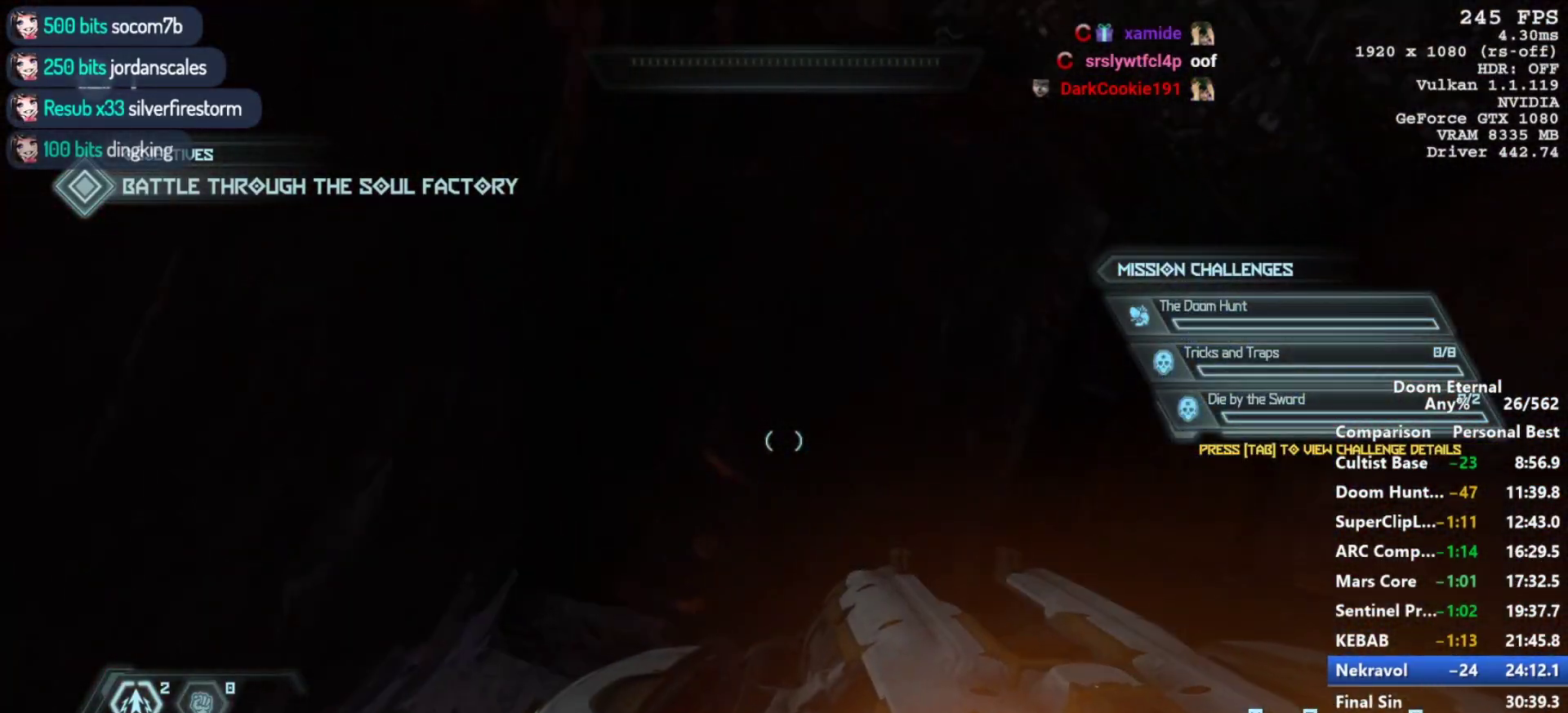
{"keys": ["a", "w"], "mouse": ["mb5", "wheel_down"], "events": [[217, "w", "down"], [250, "mouse_mb5", "down"], [250, "mouse_wheel_down", "down"], [400, "a", "down"]]}
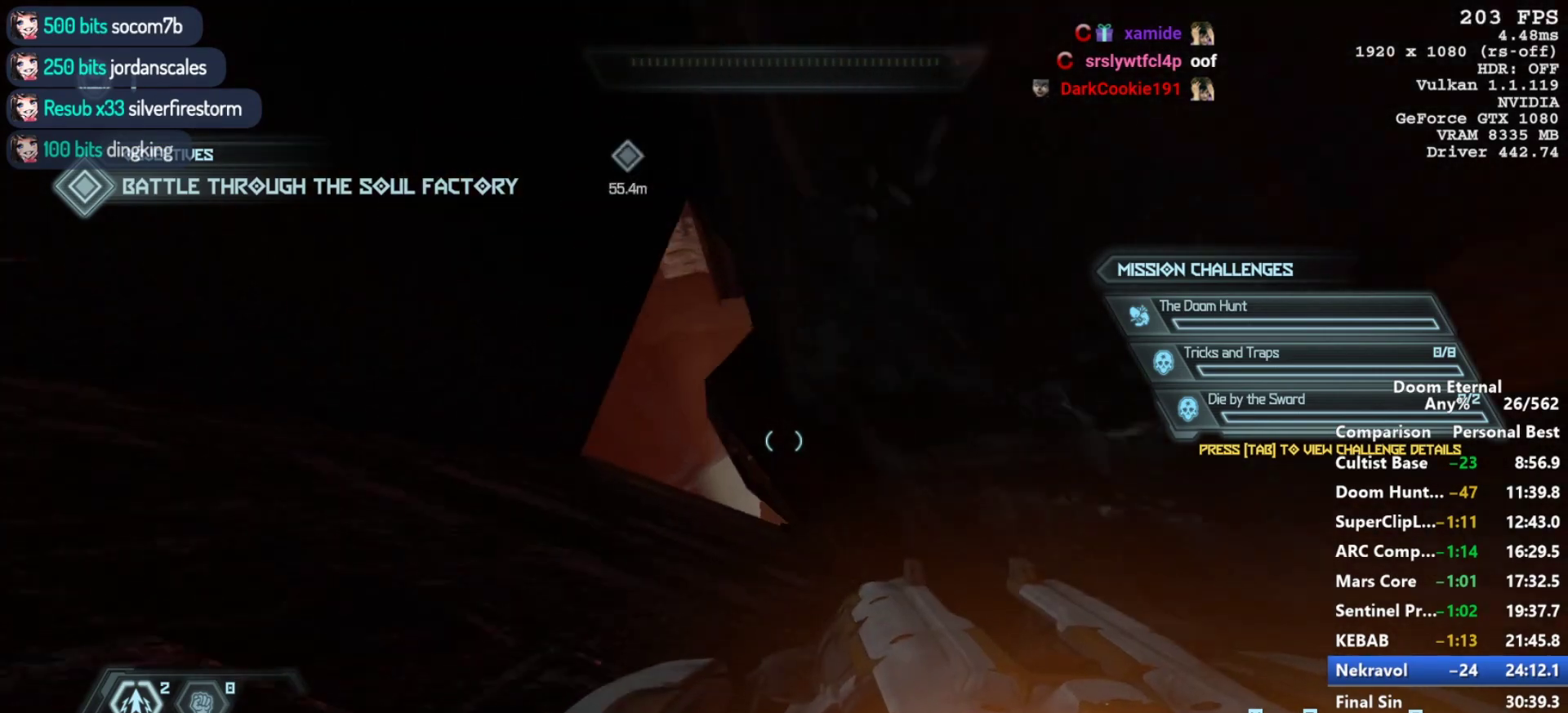
{"keys": ["w"], "mouse": ["mb5", "wheel_down"], "events": [[83, "a", "up"], [267, "d", "down"], [417, "d", "up"]]}
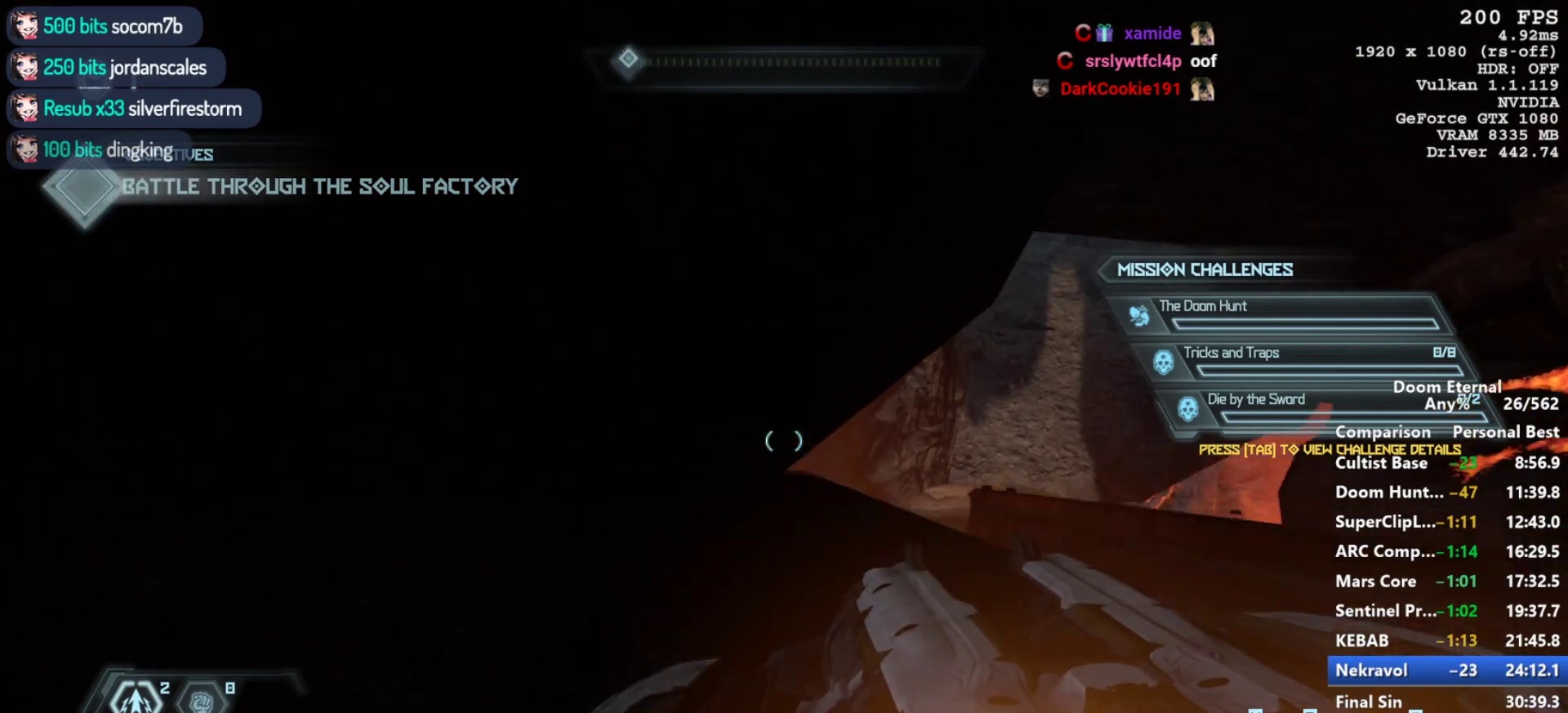
{"keys": ["w"], "mouse": [], "events": [[183, "mouse_mb5", "up"], [183, "space", "down"], [233, "mouse_wheel_down", "up"], [283, "space", "up"], [383, "space", "down"], [467, "space", "up"]]}
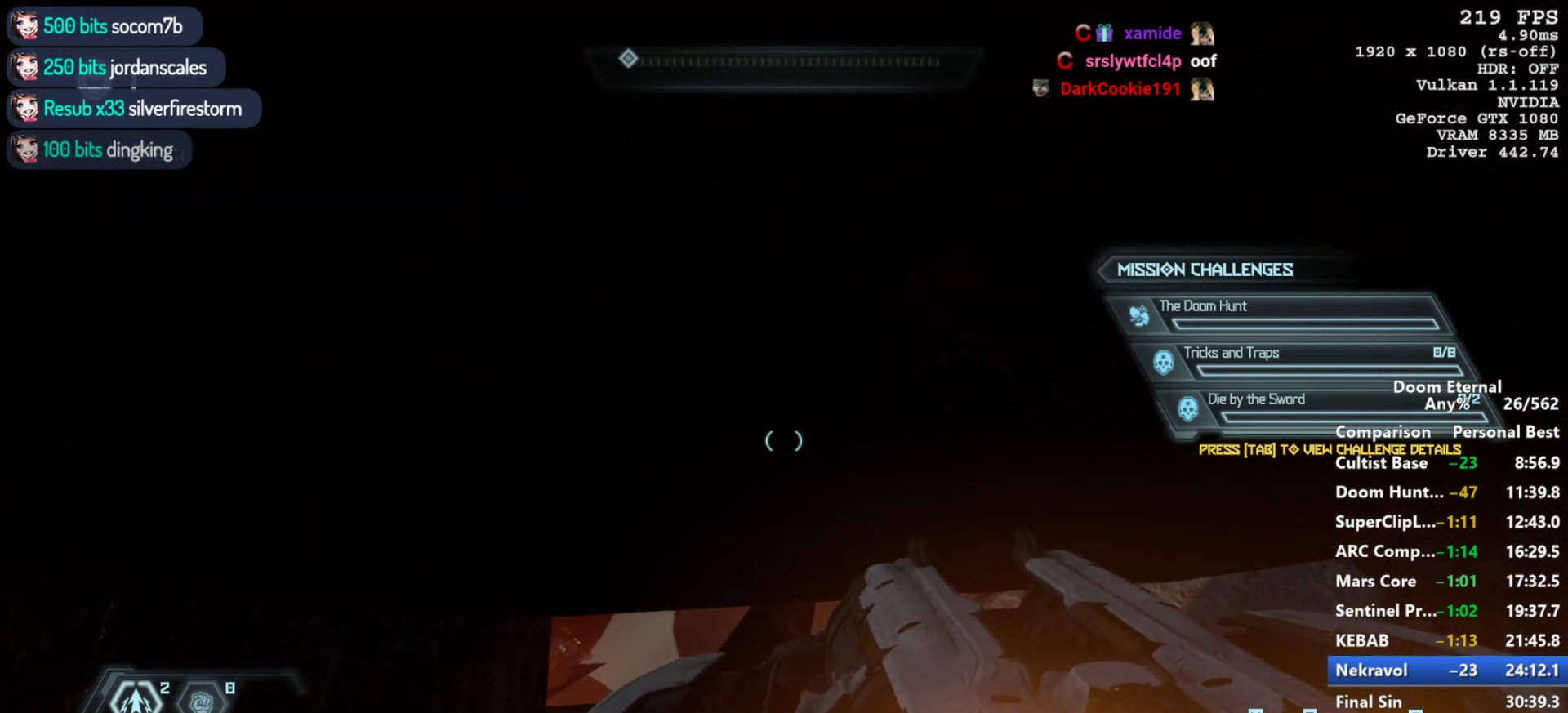
{"keys": [], "mouse": [], "events": [[117, "space", "down"], [167, "space", "up"], [200, "w", "up"]]}
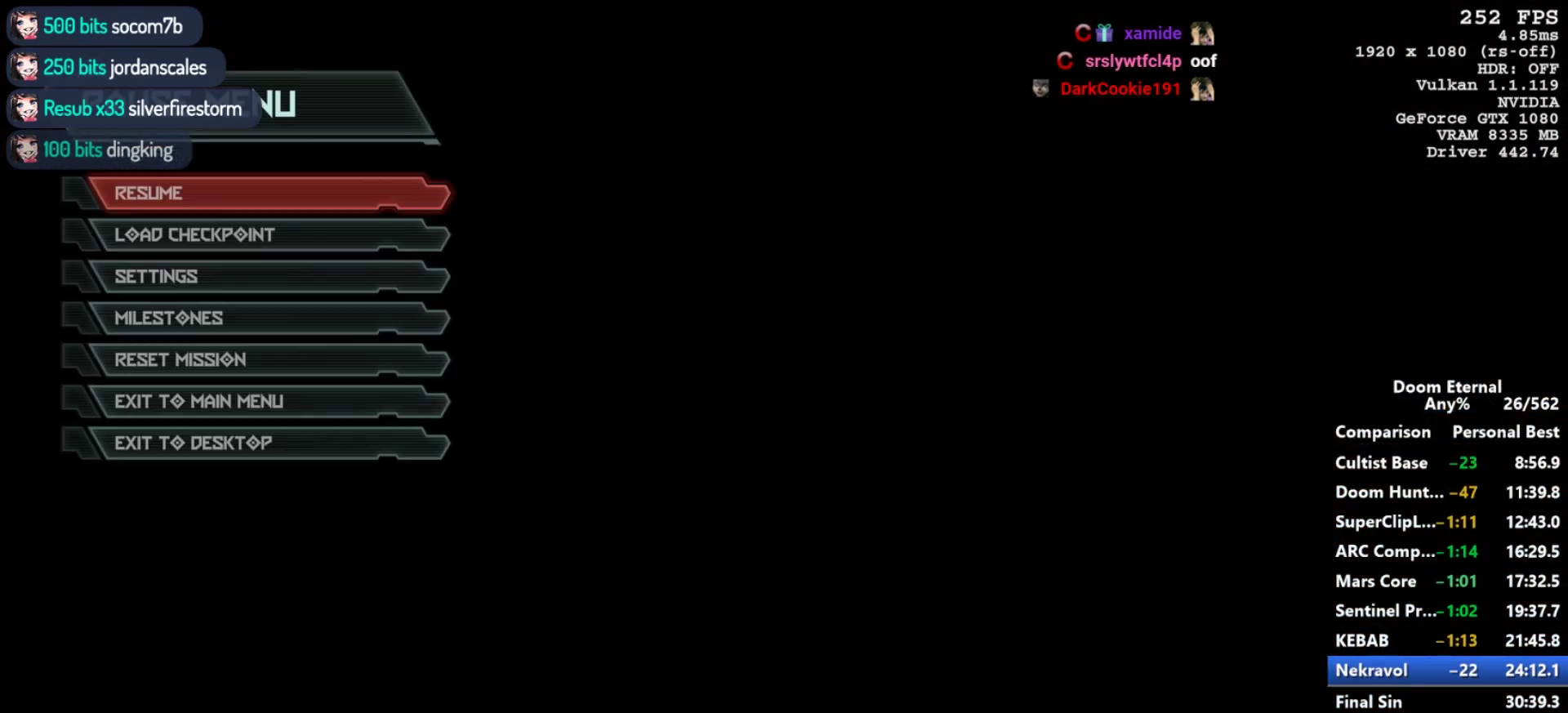
{"keys": [], "mouse": [], "events": []}
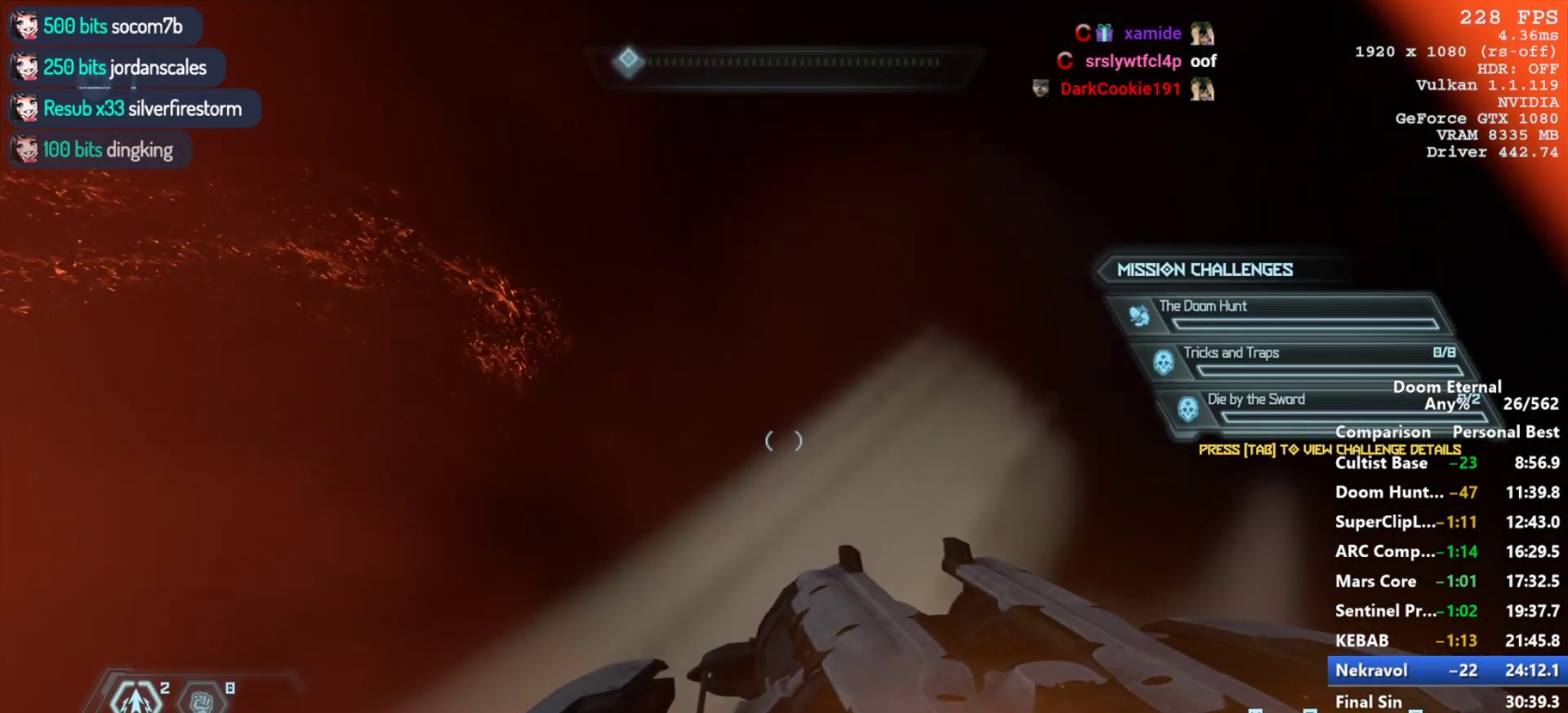
{"keys": [], "mouse": [], "events": []}
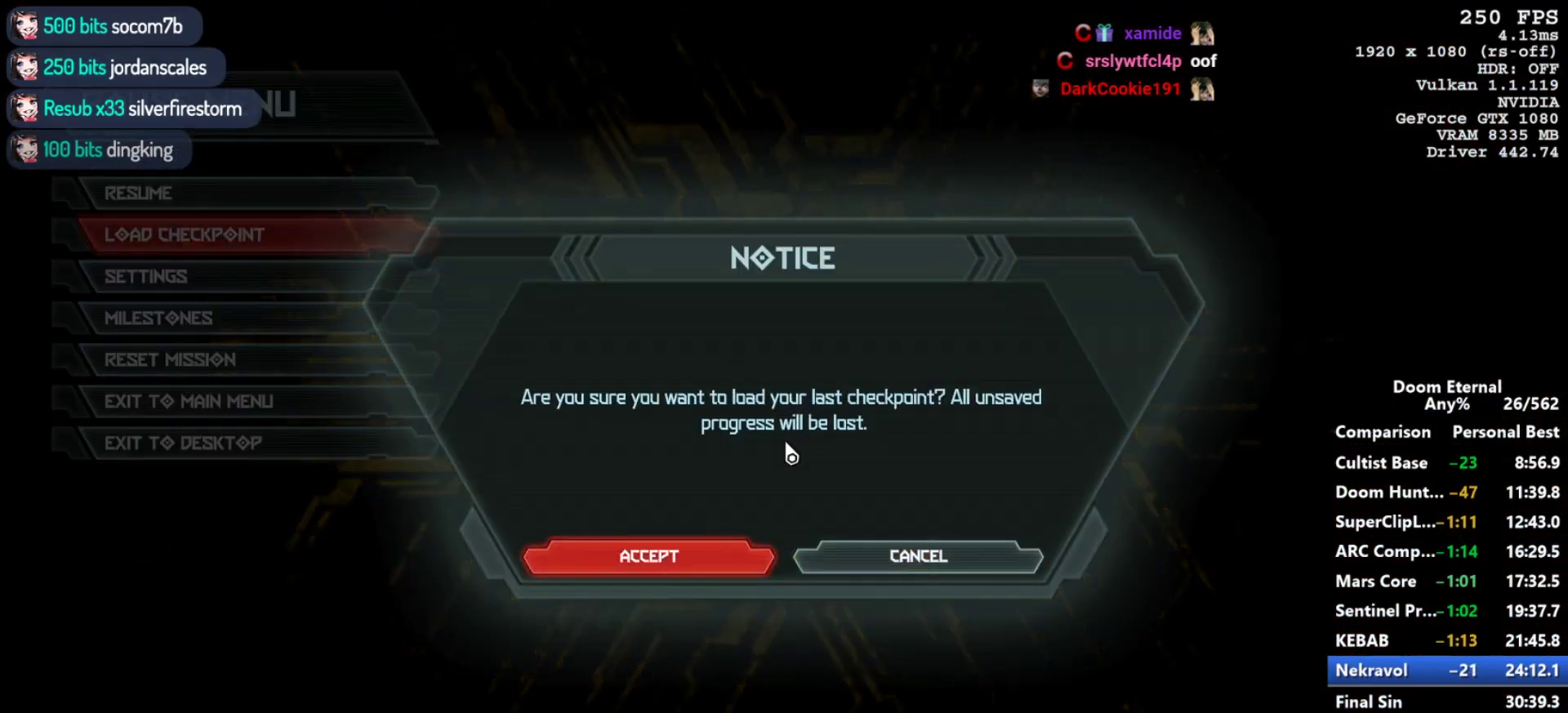
{"keys": [], "mouse": [], "events": []}
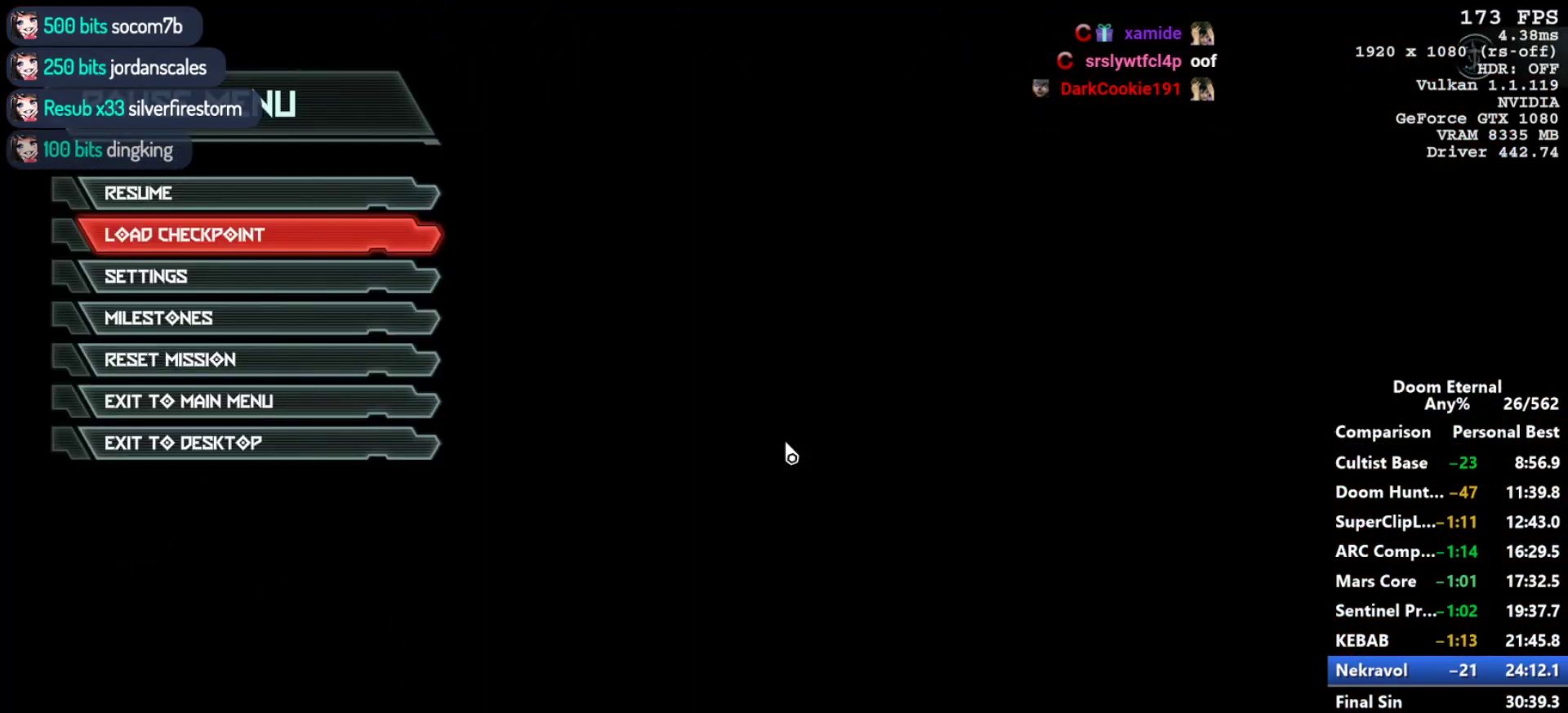
{"keys": [], "mouse": [], "events": []}
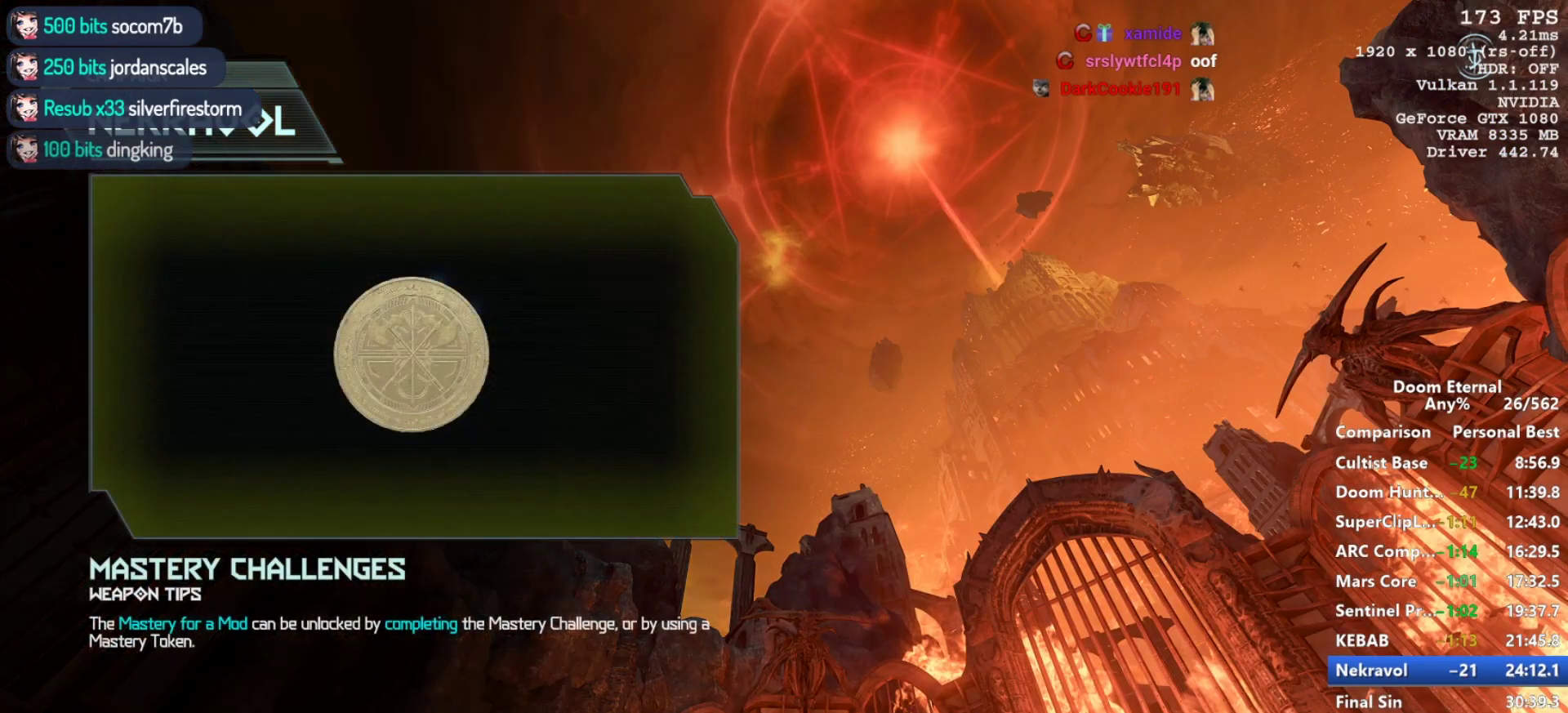
{"keys": [], "mouse": [], "events": []}
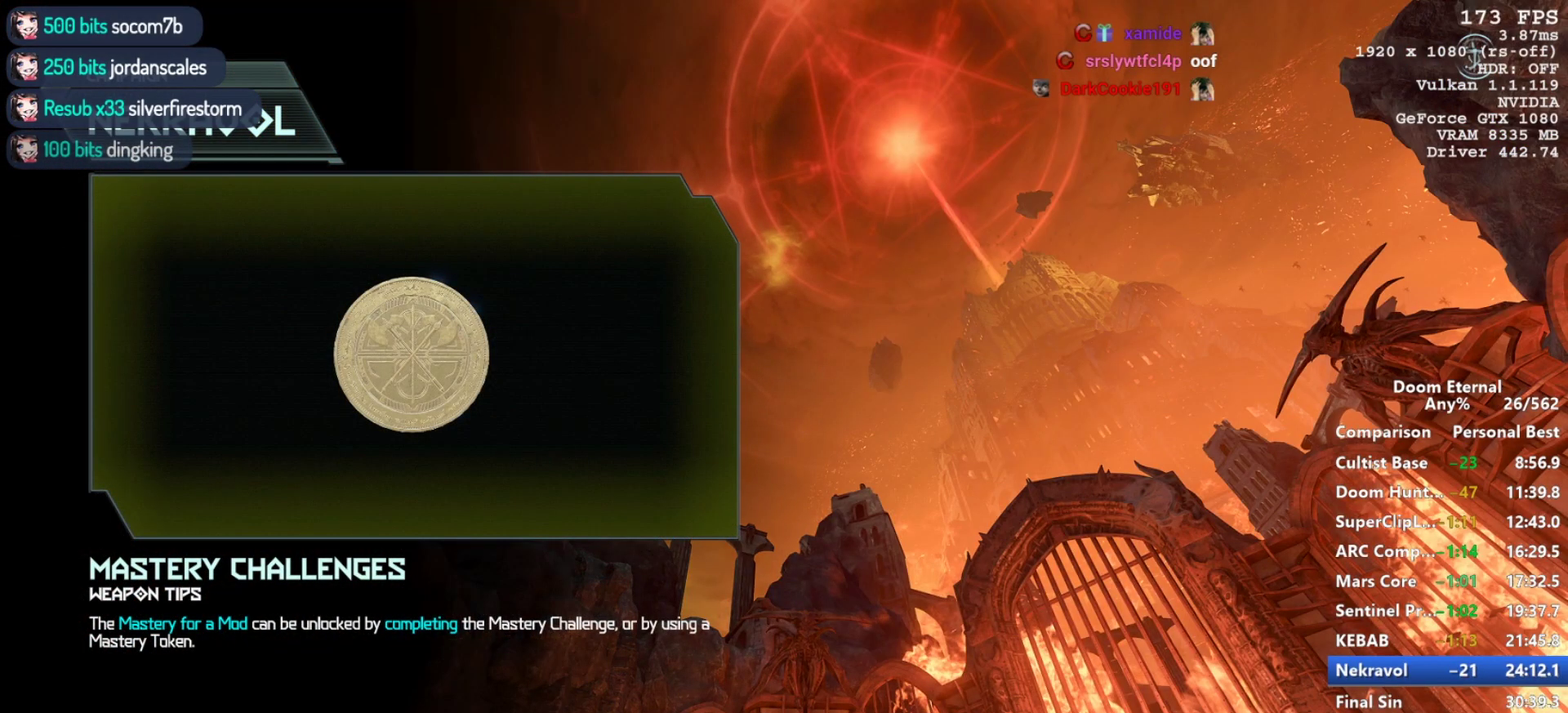
{"keys": [], "mouse": [], "events": []}
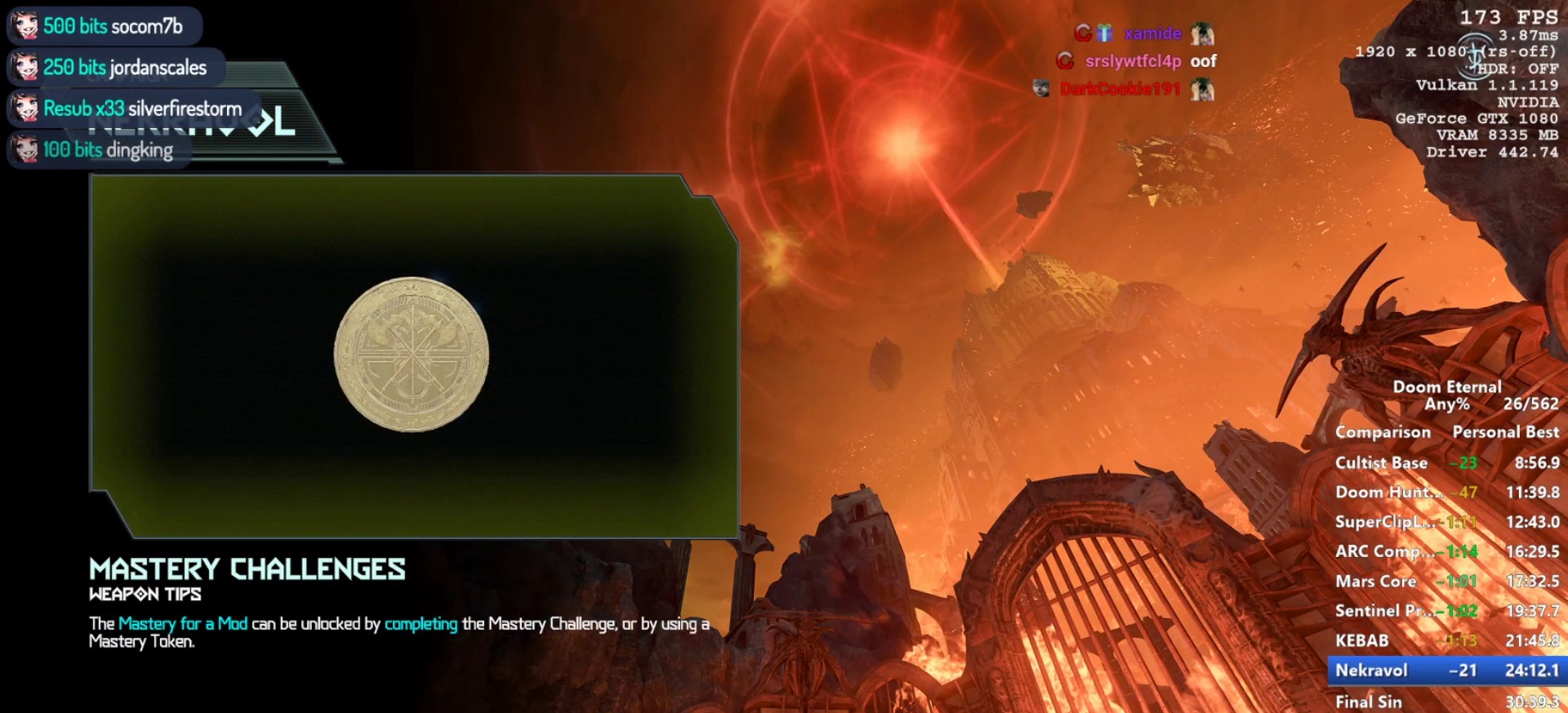
{"keys": ["space"], "mouse": [], "events": [[500, "space", "down"]]}
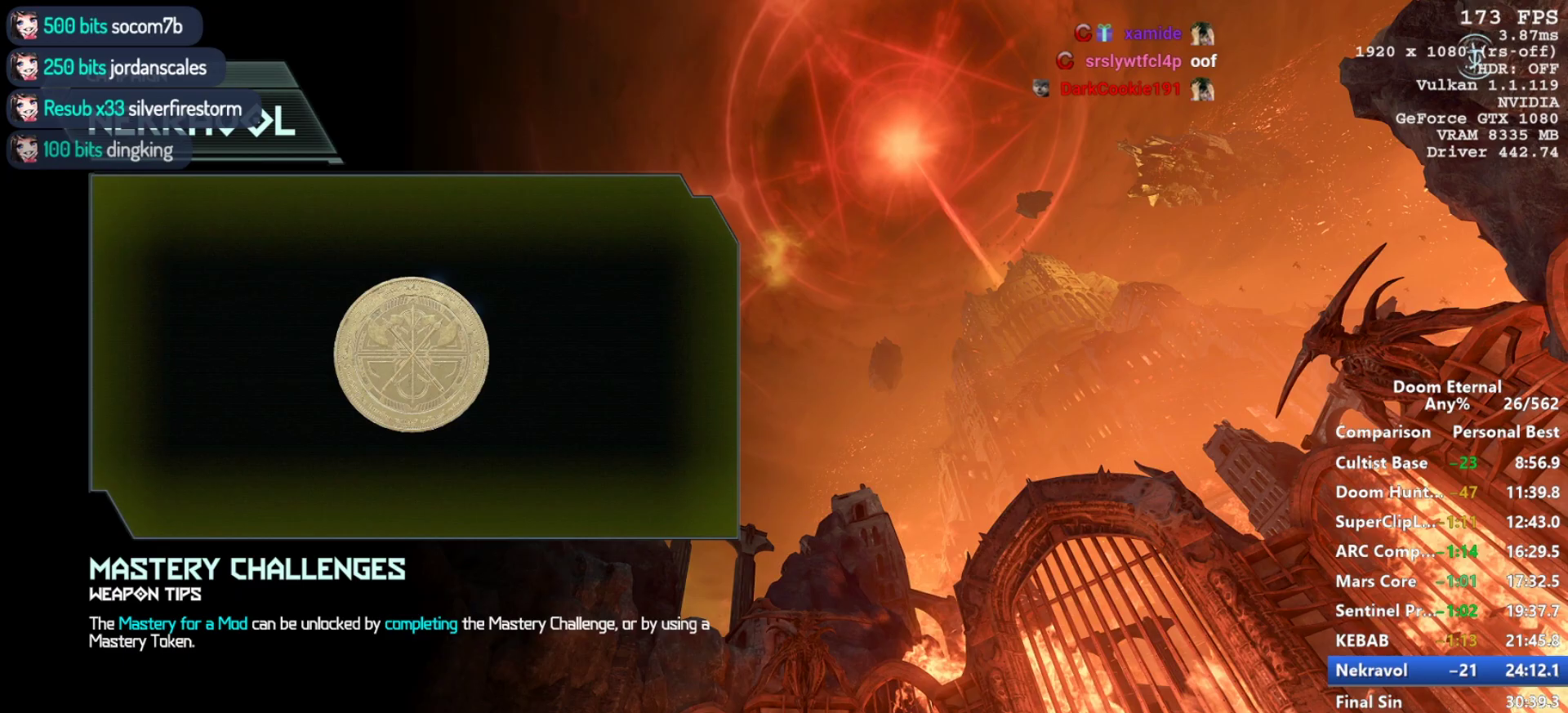
{"keys": ["space"], "mouse": [], "events": [[100, "space", "up"], [433, "space", "down"]]}
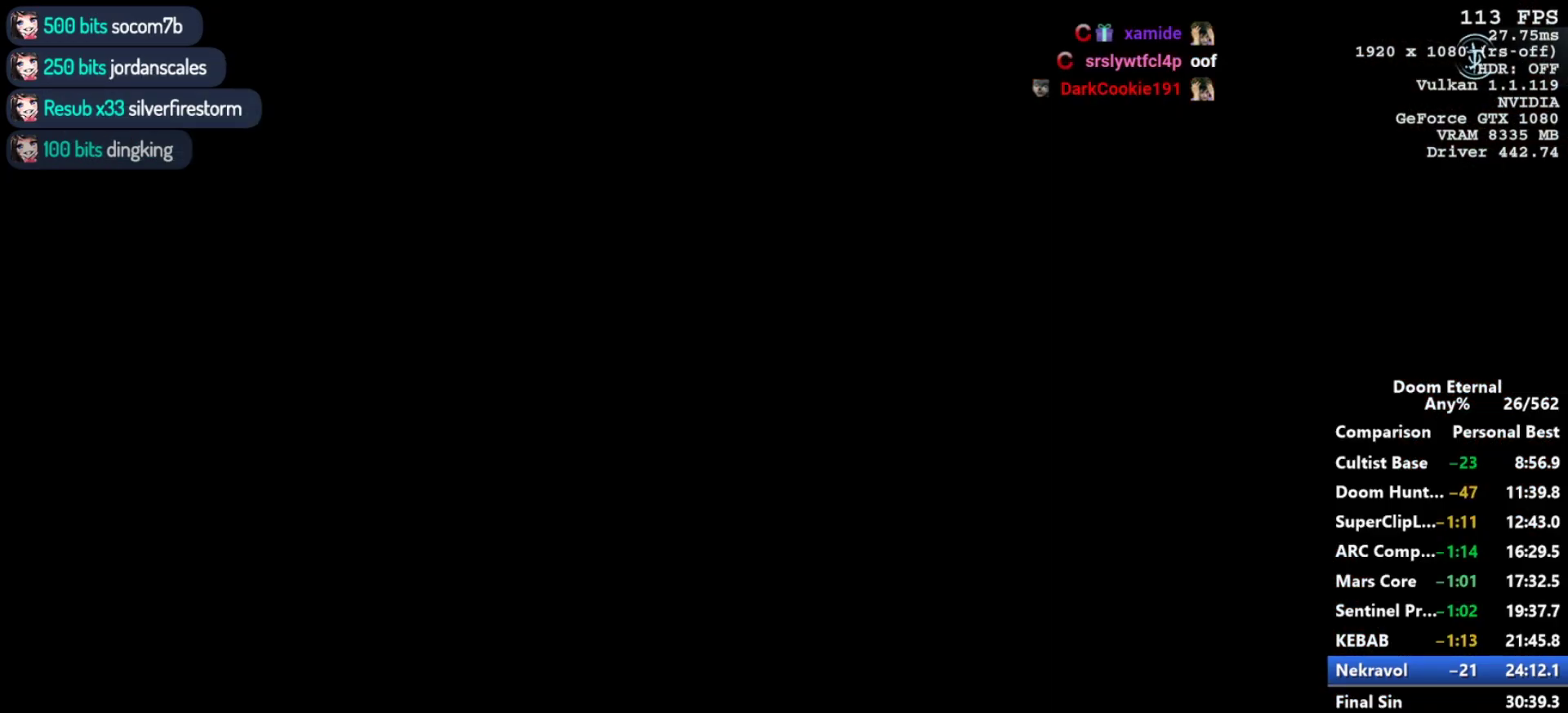
{"keys": [], "mouse": [], "events": [[17, "space", "up"]]}
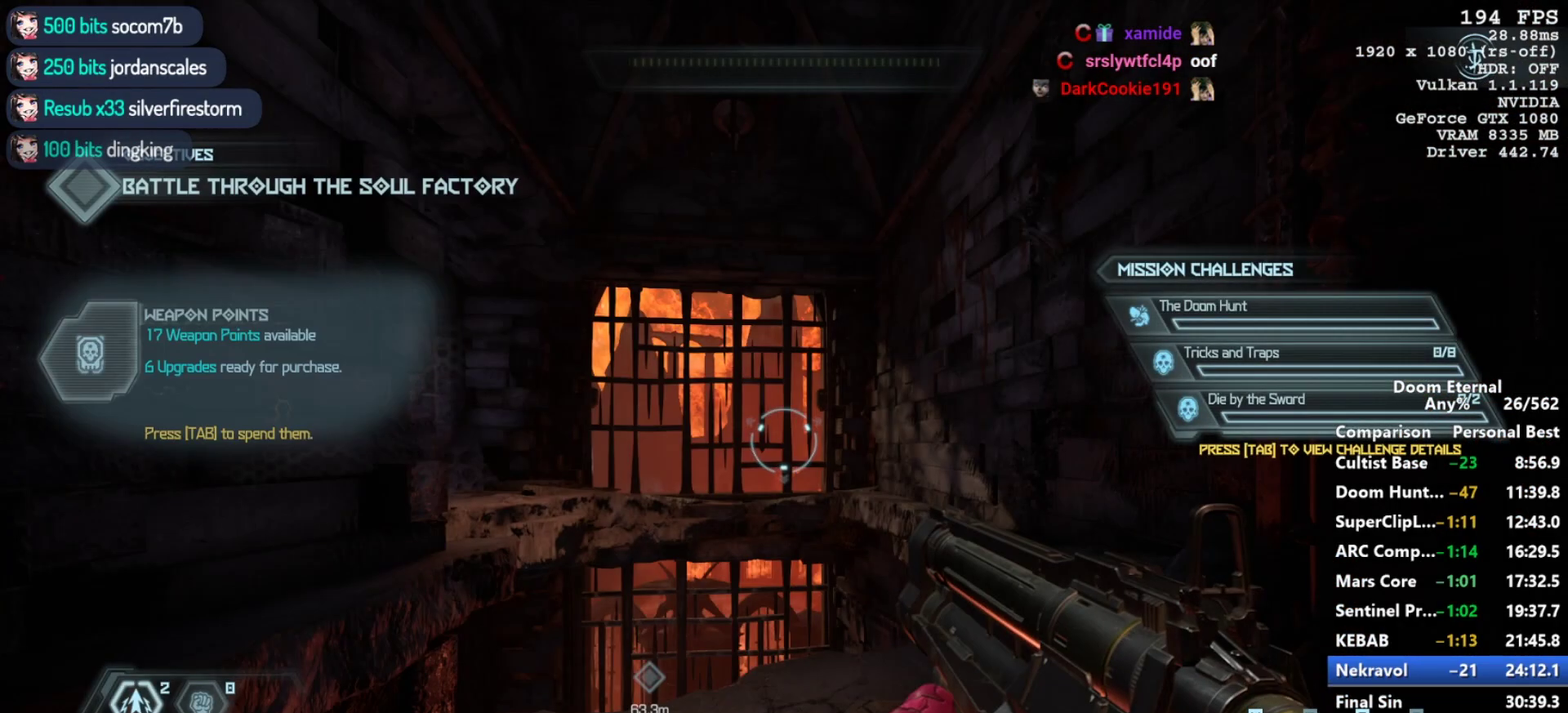
{"keys": ["w"], "mouse": [], "events": [[367, "w", "down"]]}
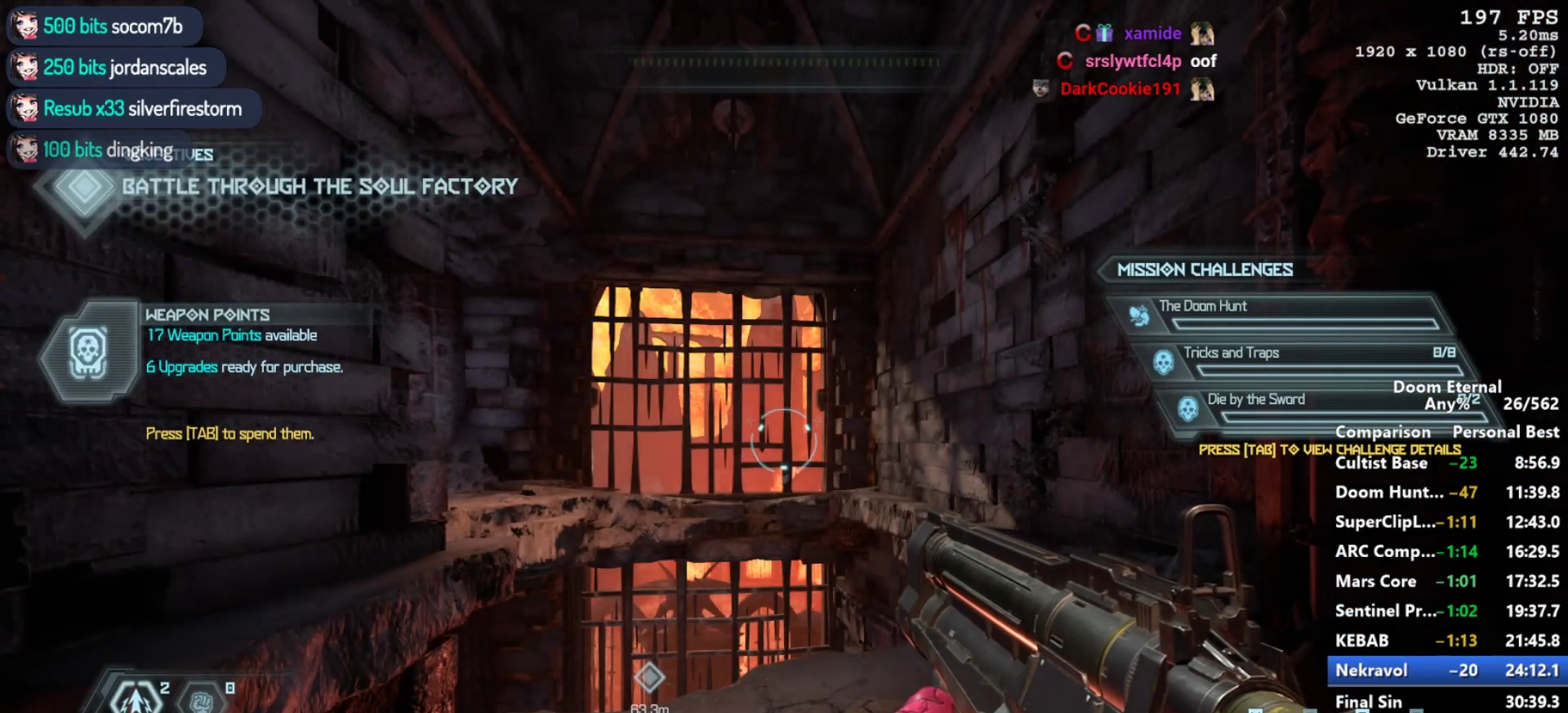
{"keys": ["w"], "mouse": [], "events": [[333, "4", "down"], [483, "4", "up"]]}
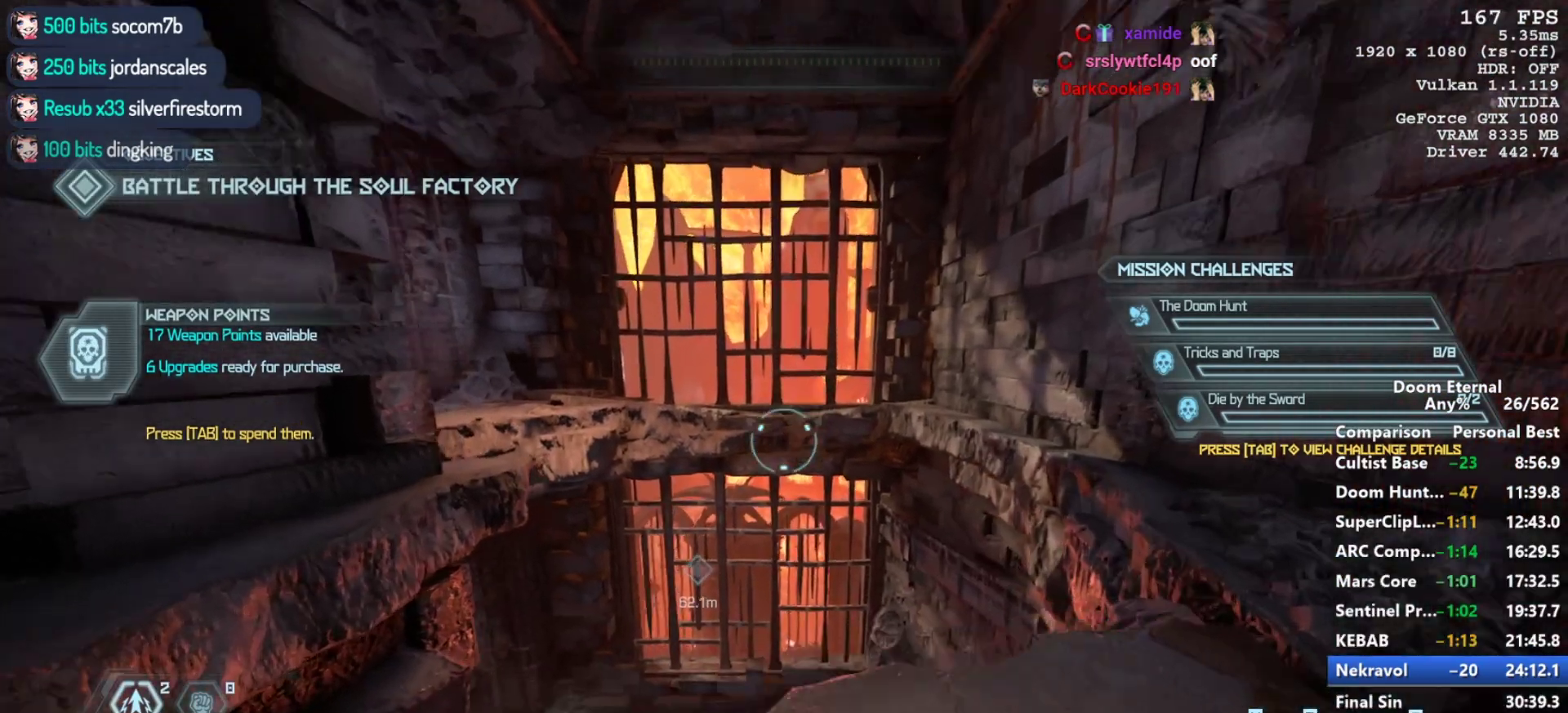
{"keys": ["w"], "mouse": [], "events": [[167, "mouse_wheel_down", "down"], [217, "mouse_wheel_down", "up"]]}
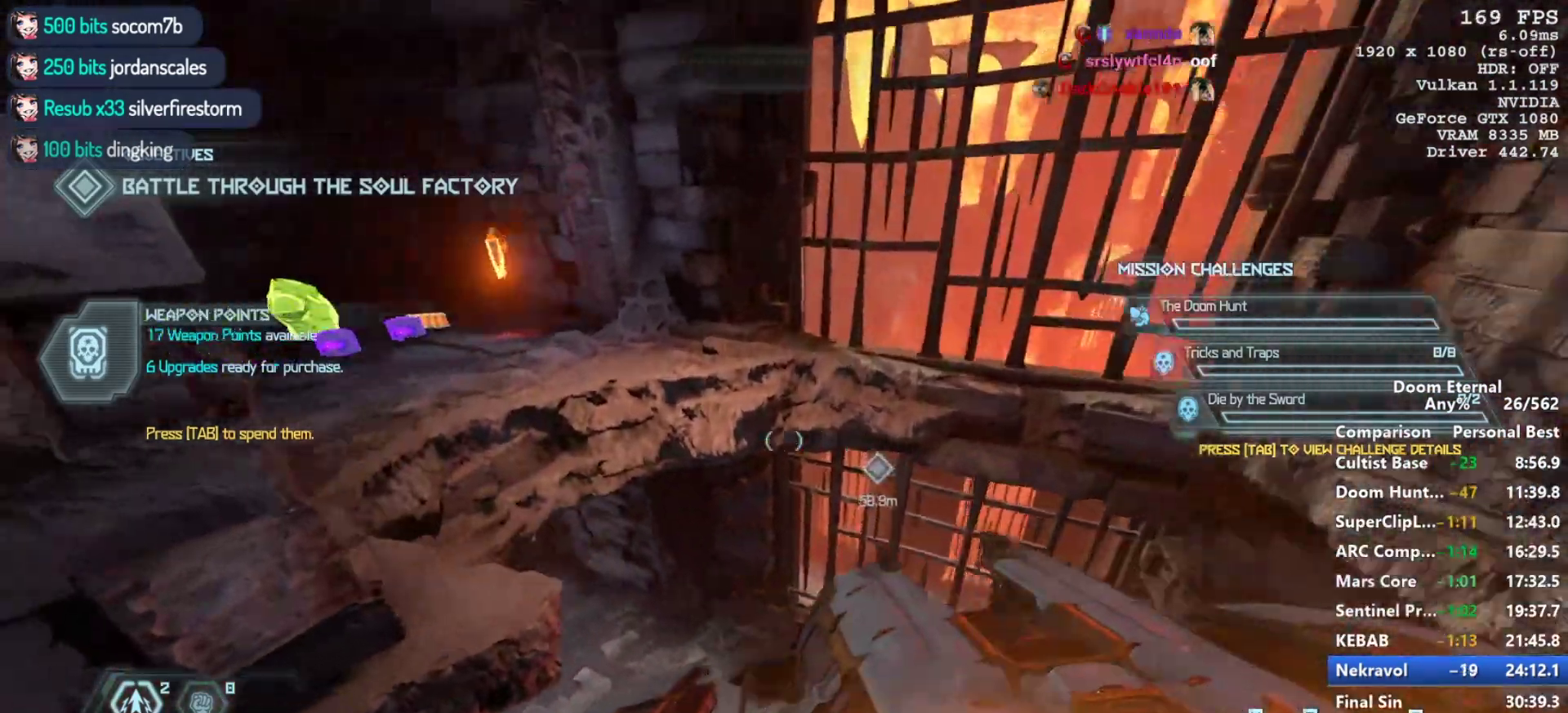
{"keys": ["w"], "mouse": [], "events": []}
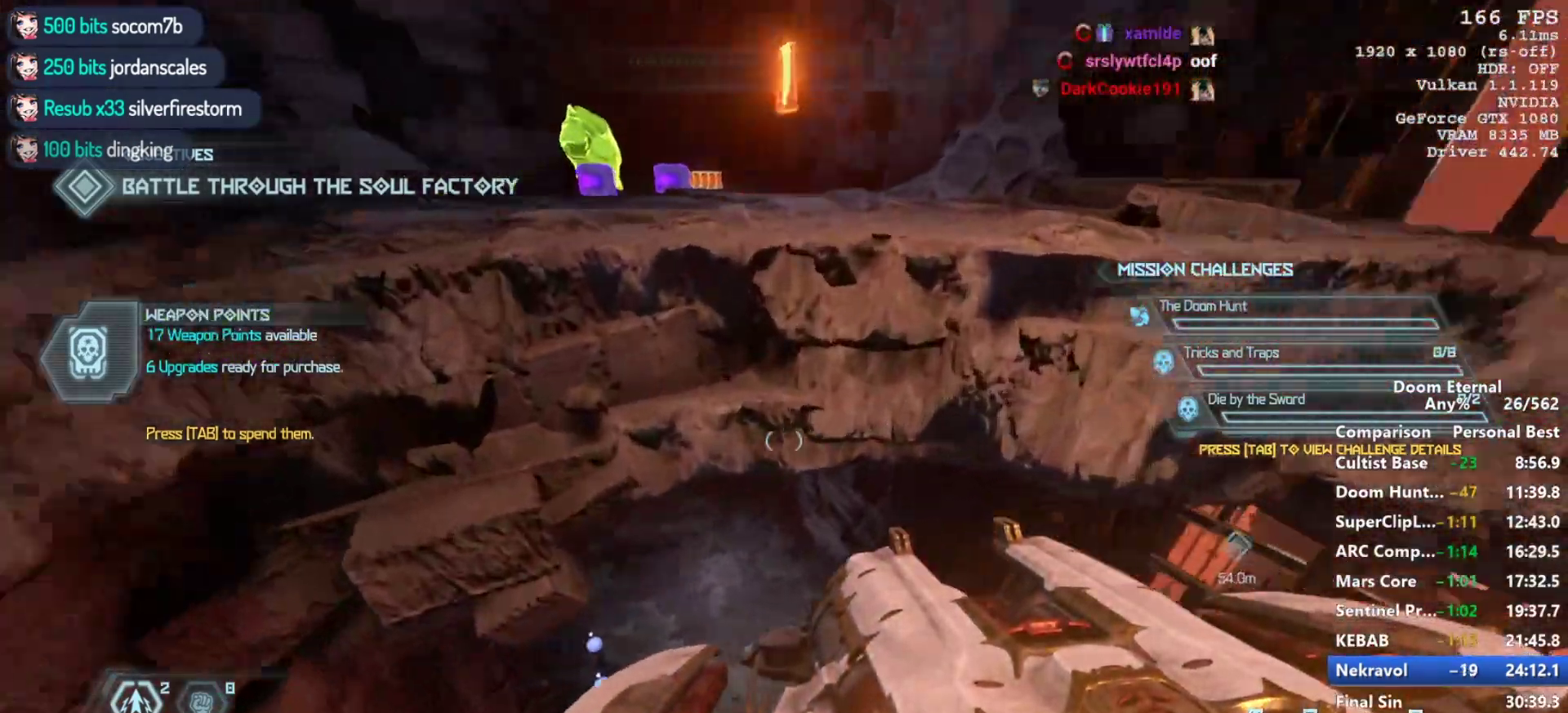
{"keys": ["space", "w"], "mouse": ["wheel_down"], "events": [[383, "mouse_wheel_down", "down"], [417, "space", "down"]]}
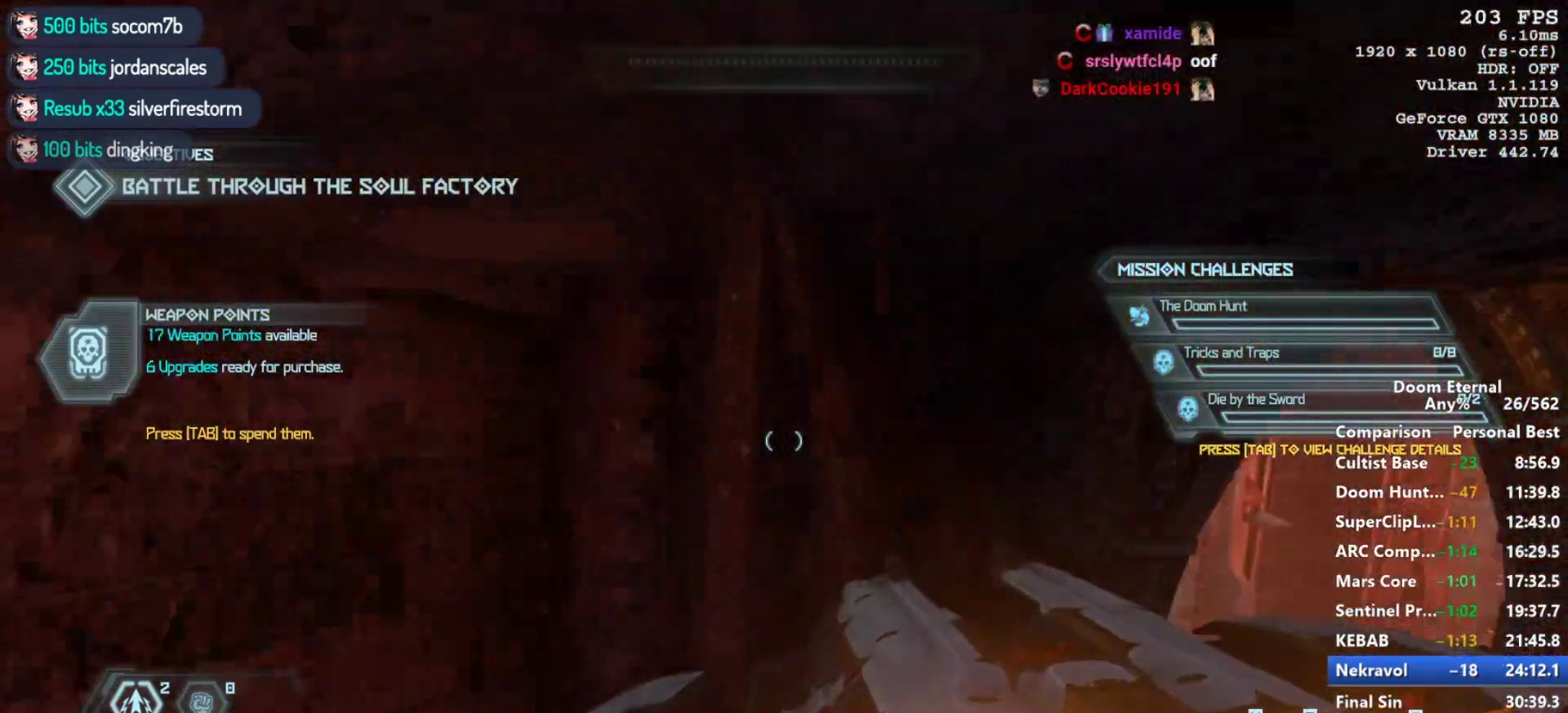
{"keys": ["a", "w"], "mouse": [], "events": [[17, "mouse_wheel_down", "up"], [67, "space", "up"], [167, "space", "down"], [350, "space", "up"], [450, "a", "down"]]}
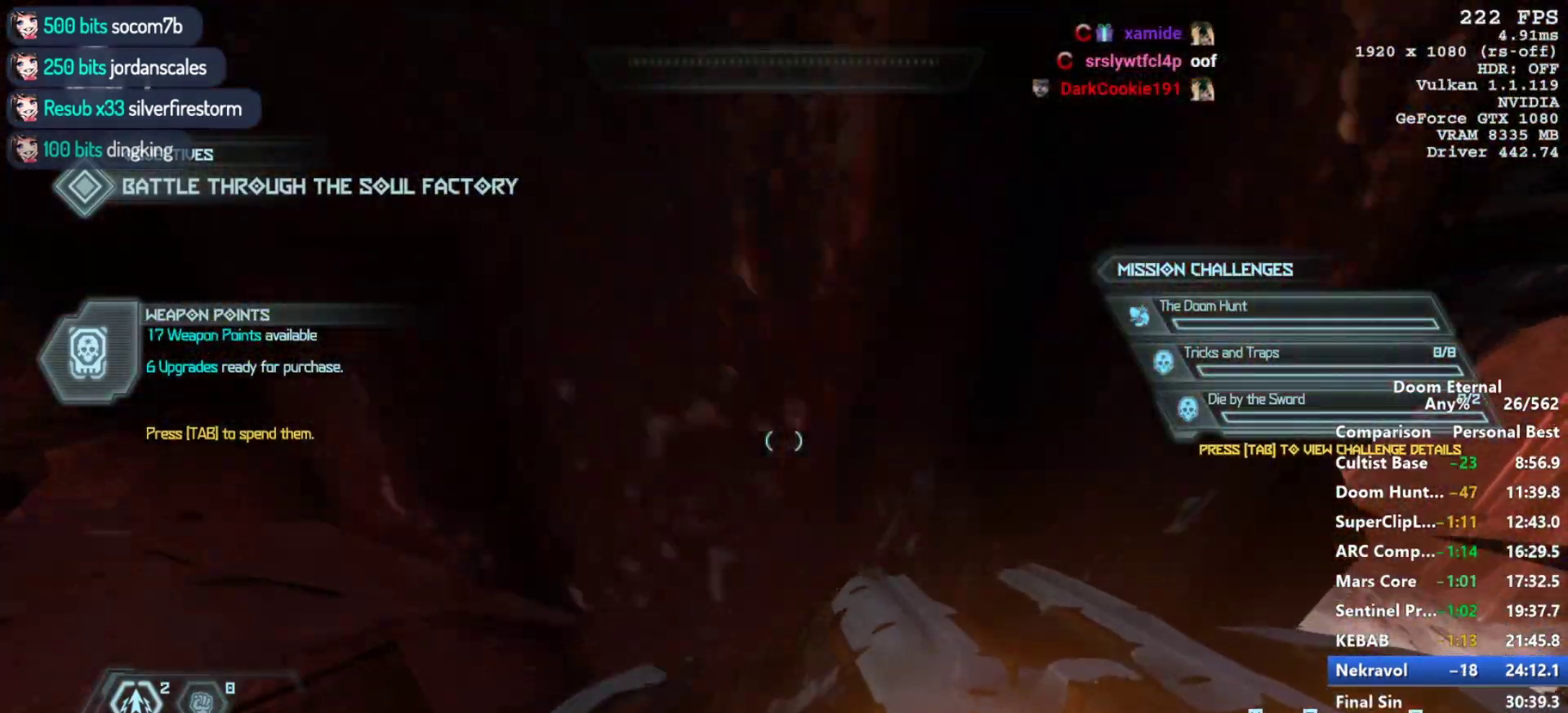
{"keys": ["d", "space", "w"], "mouse": [], "events": [[33, "a", "up"], [133, "space", "down"], [217, "space", "up"], [417, "d", "down"], [450, "space", "down"]]}
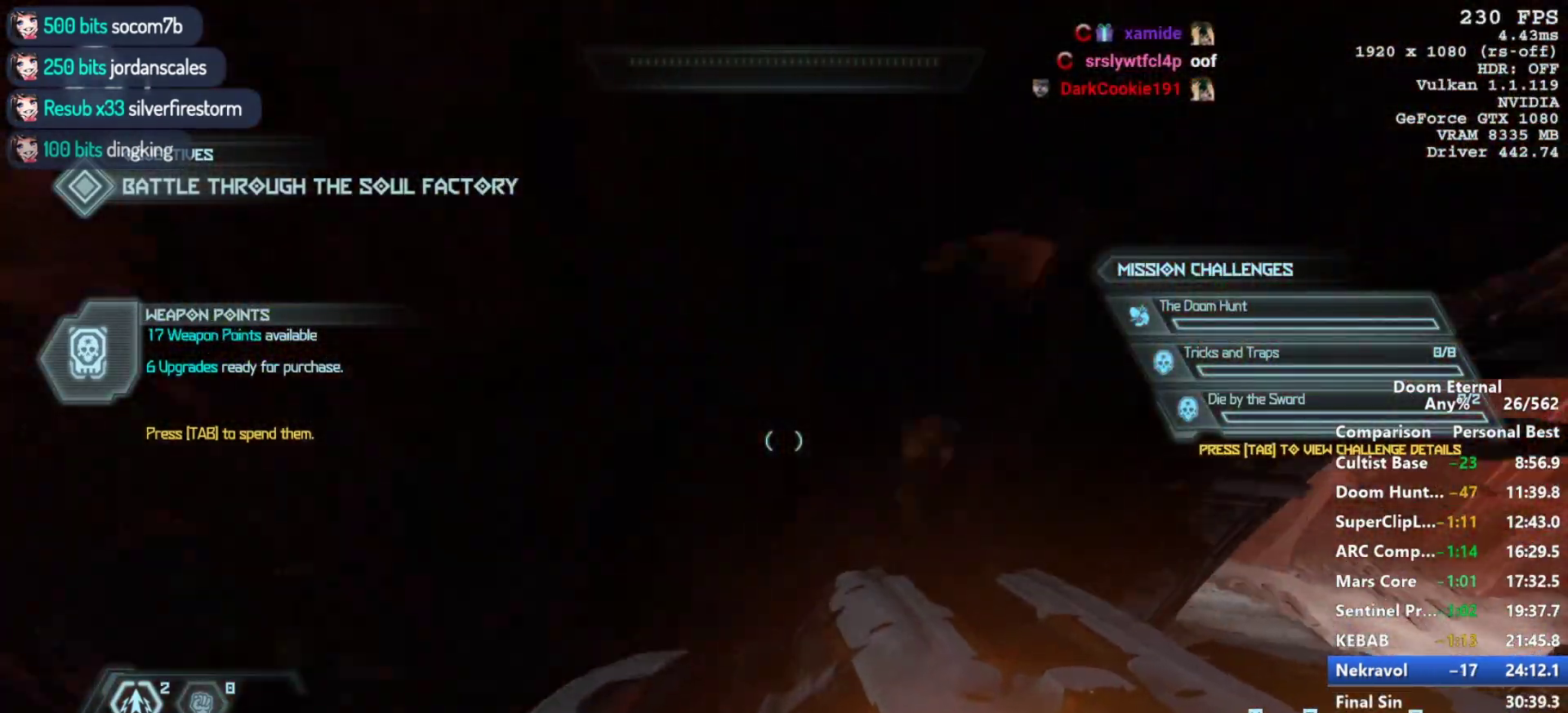
{"keys": ["a", "w"], "mouse": [], "events": [[50, "space", "up"], [150, "d", "up"], [150, "space", "down"], [283, "space", "up"], [383, "a", "down"]]}
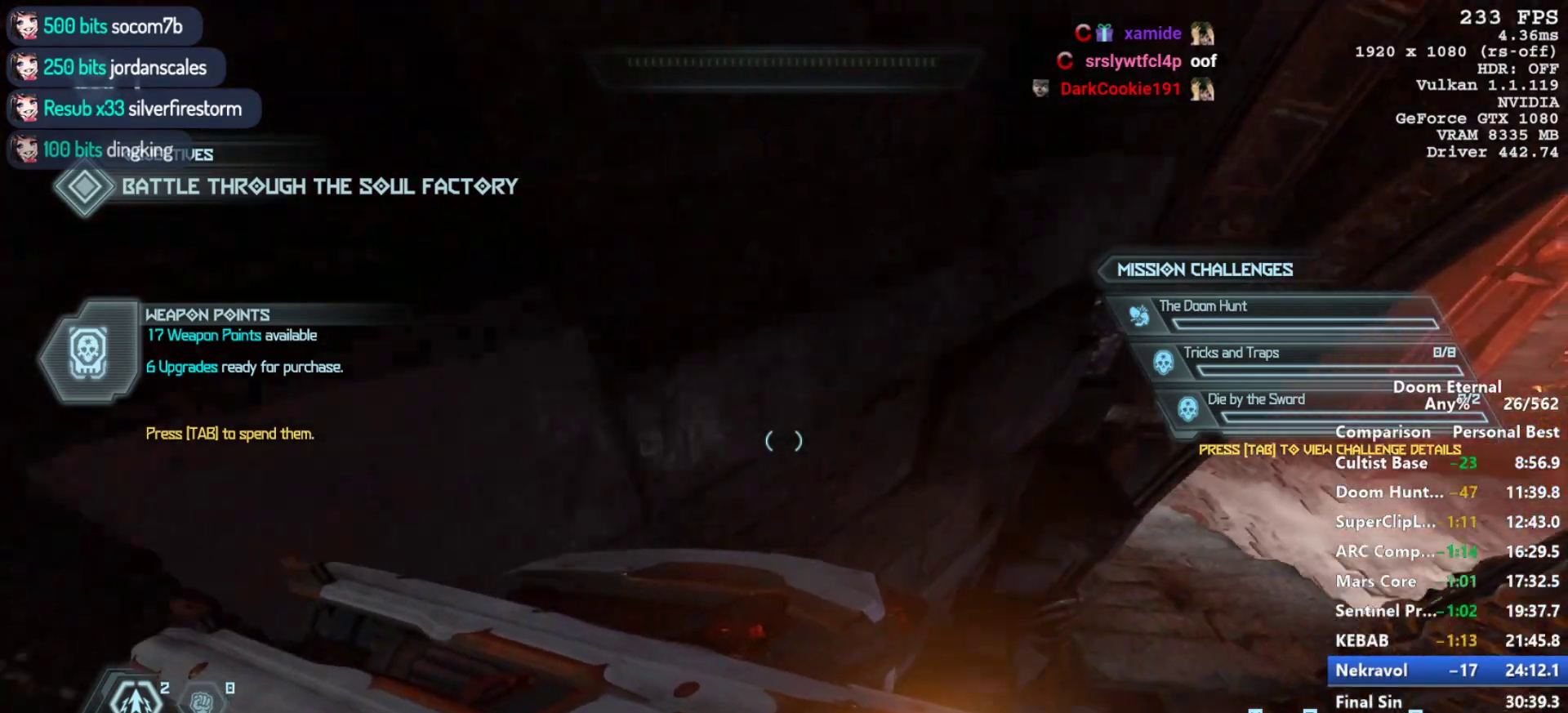
{"keys": ["a", "space", "w"], "mouse": [], "events": [[17, "a", "up"], [67, "a", "down"], [250, "space", "down"], [350, "space", "up"], [450, "space", "down"]]}
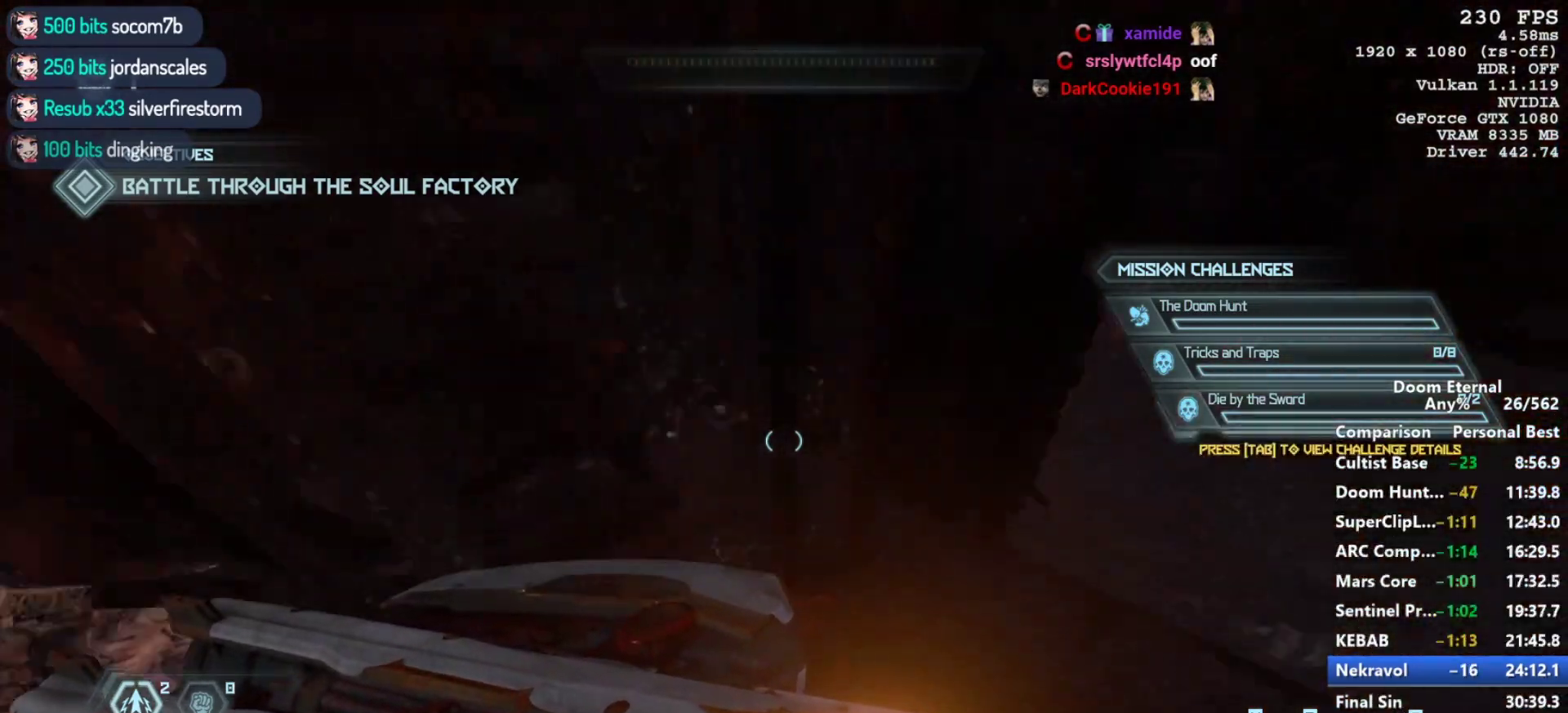
{"keys": ["a", "w"], "mouse": [], "events": [[83, "space", "up"]]}